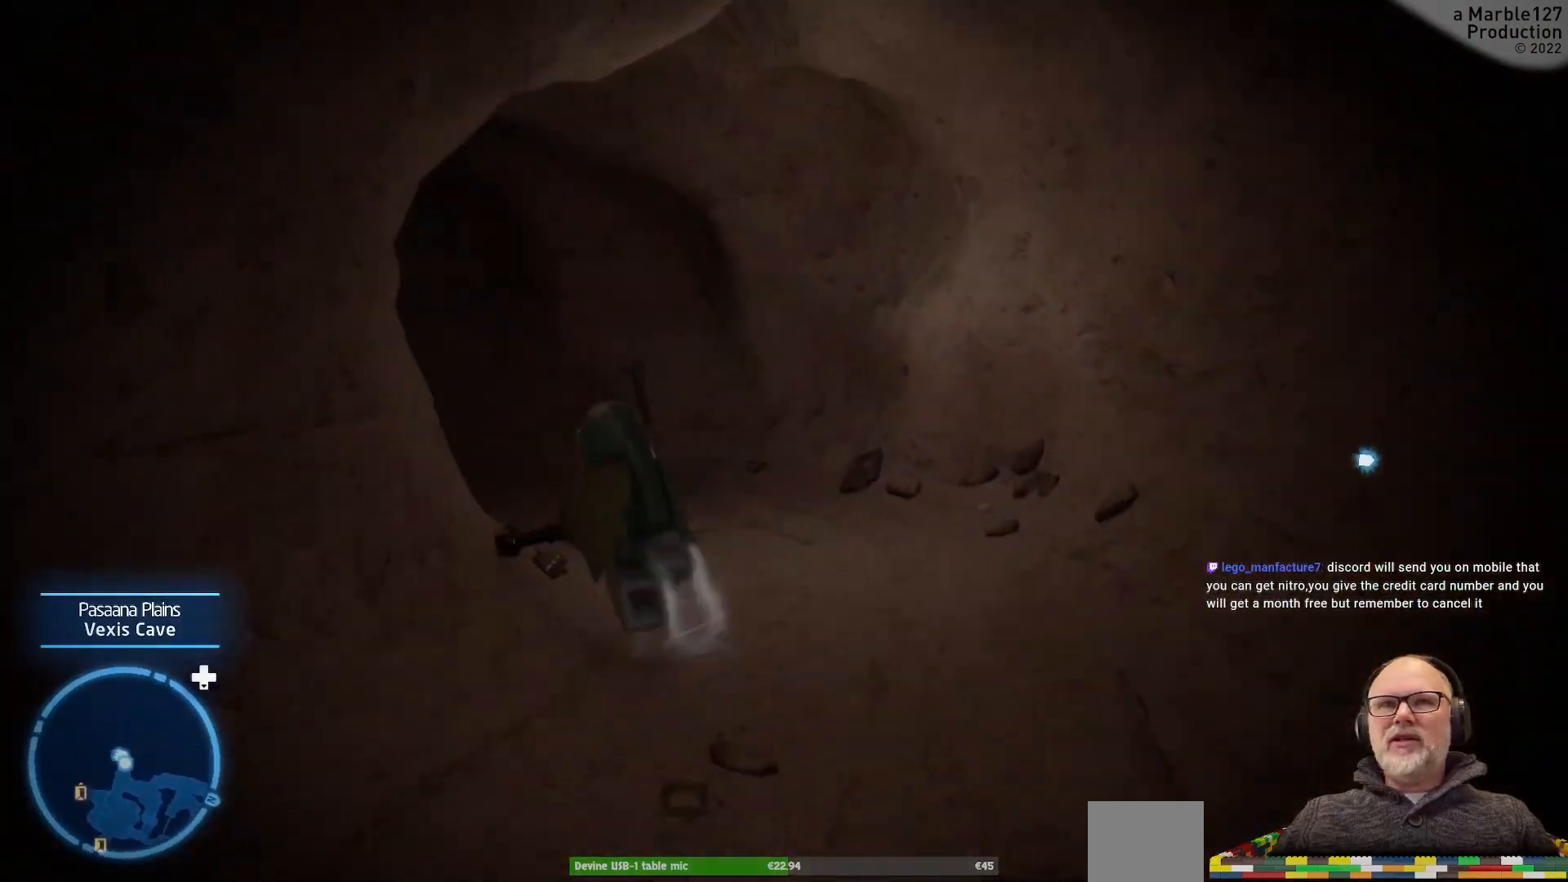
Gameplay with a controller (Xbox layout); each line is a JSON object with the inputs held at the frame after it. "events" lists button and stick changes between this image and that frame as [ms after this image, input, new state], when the widget could be followed in between. Not read: DPAD_RIGHT L2 L3 R2 R3.
{"buttons": [], "left_stick": "up-left", "right_stick": "left", "events": [[67, "right_stick", "center"], [300, "left_stick", "up-left"], [300, "right_stick", "left"]]}
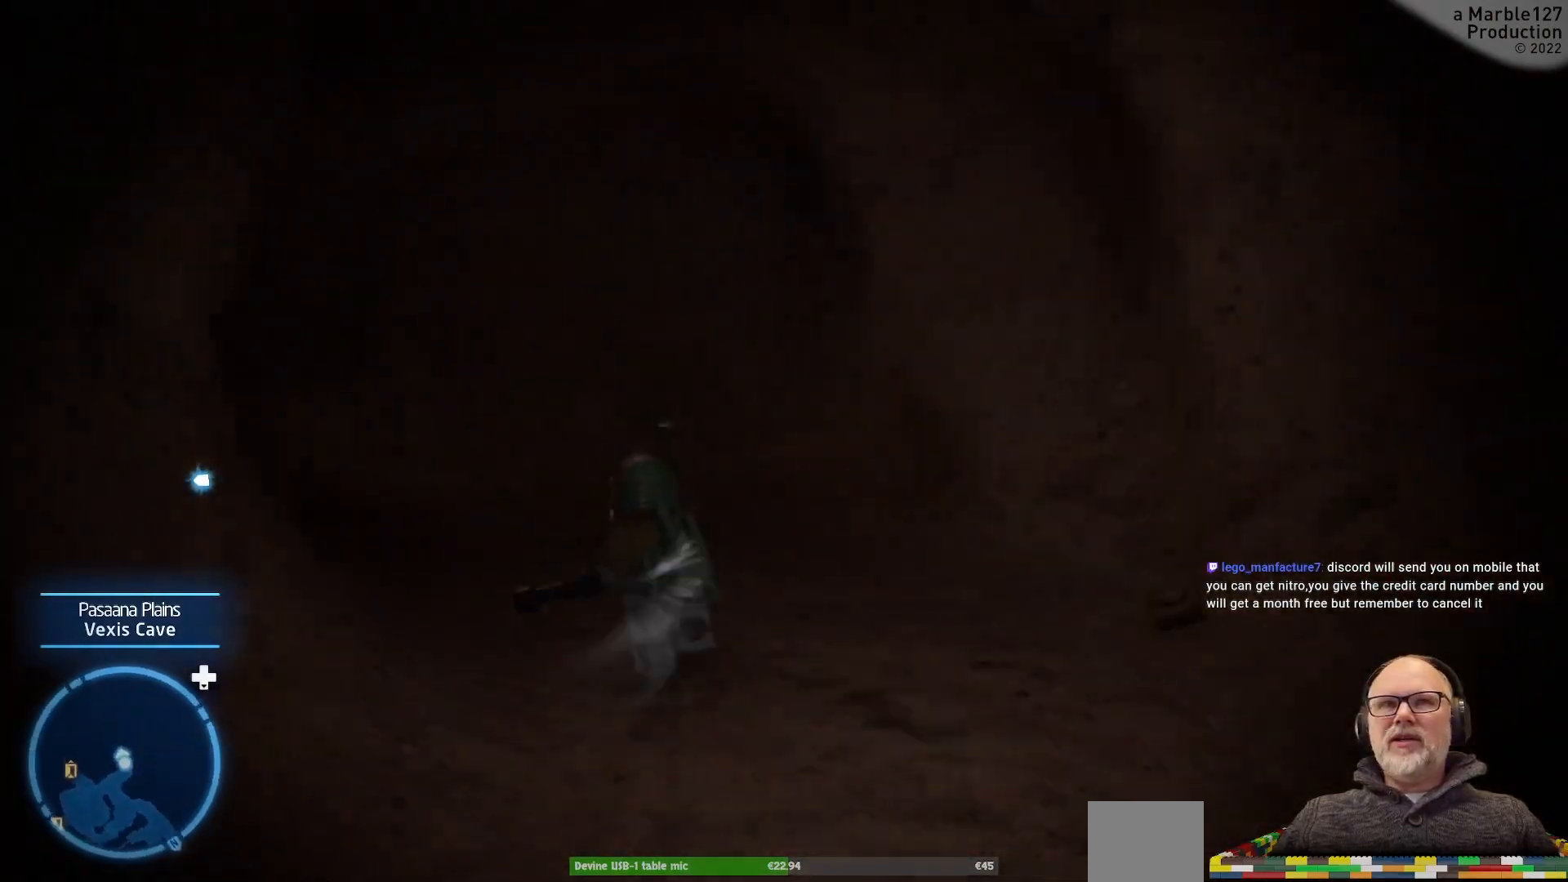
{"buttons": [], "left_stick": "up-left", "right_stick": "center", "events": [[33, "right_stick", "center"], [200, "right_stick", "left"], [467, "right_stick", "center"]]}
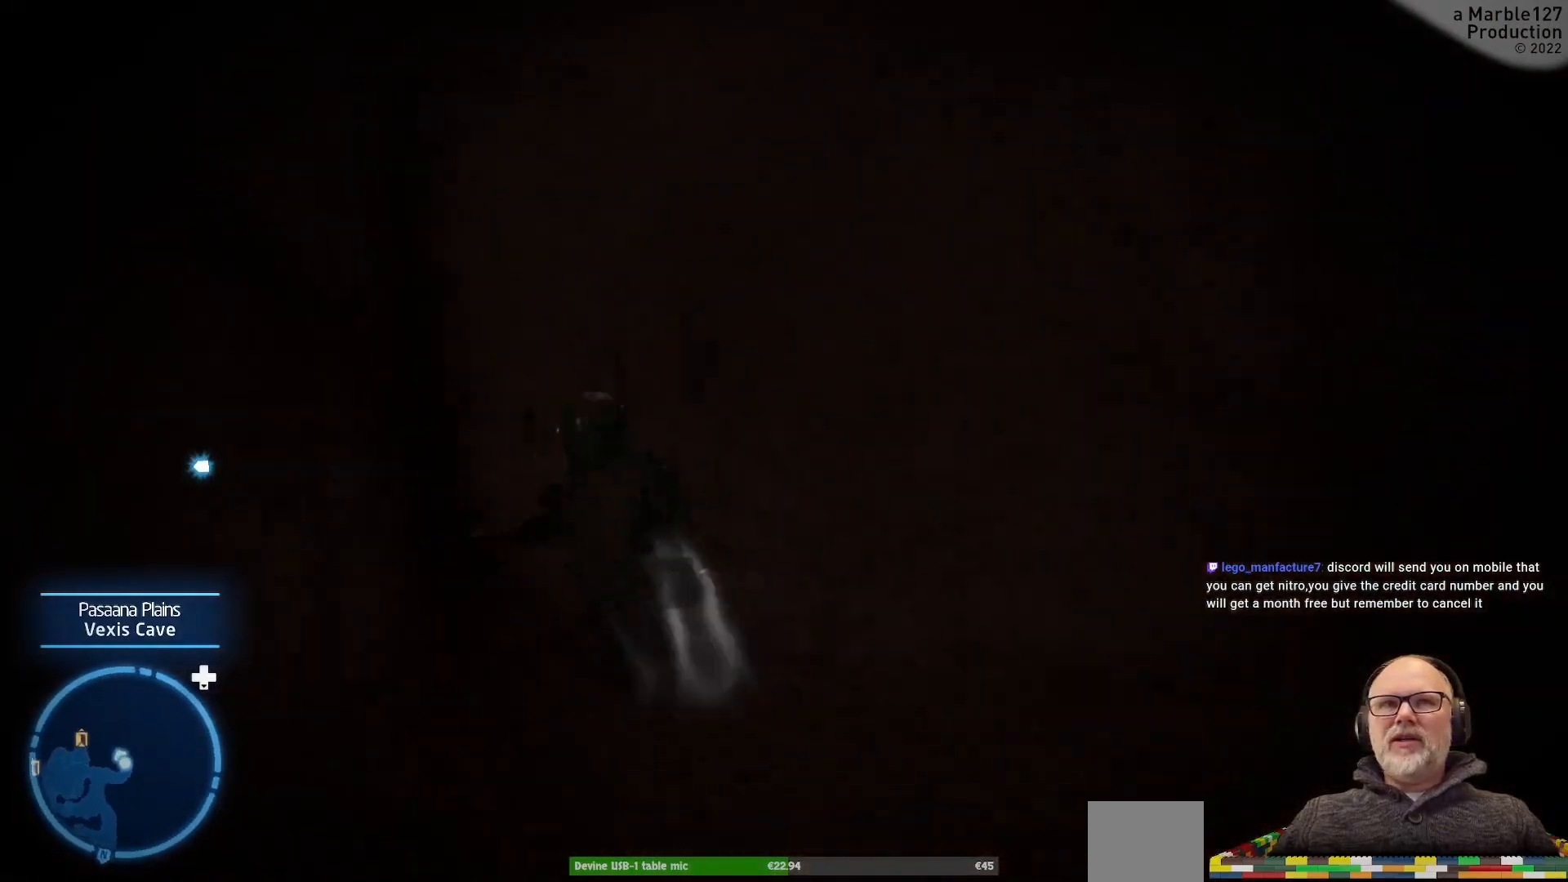
{"buttons": [], "left_stick": "left", "right_stick": "left", "events": [[367, "left_stick", "left"], [367, "right_stick", "left"]]}
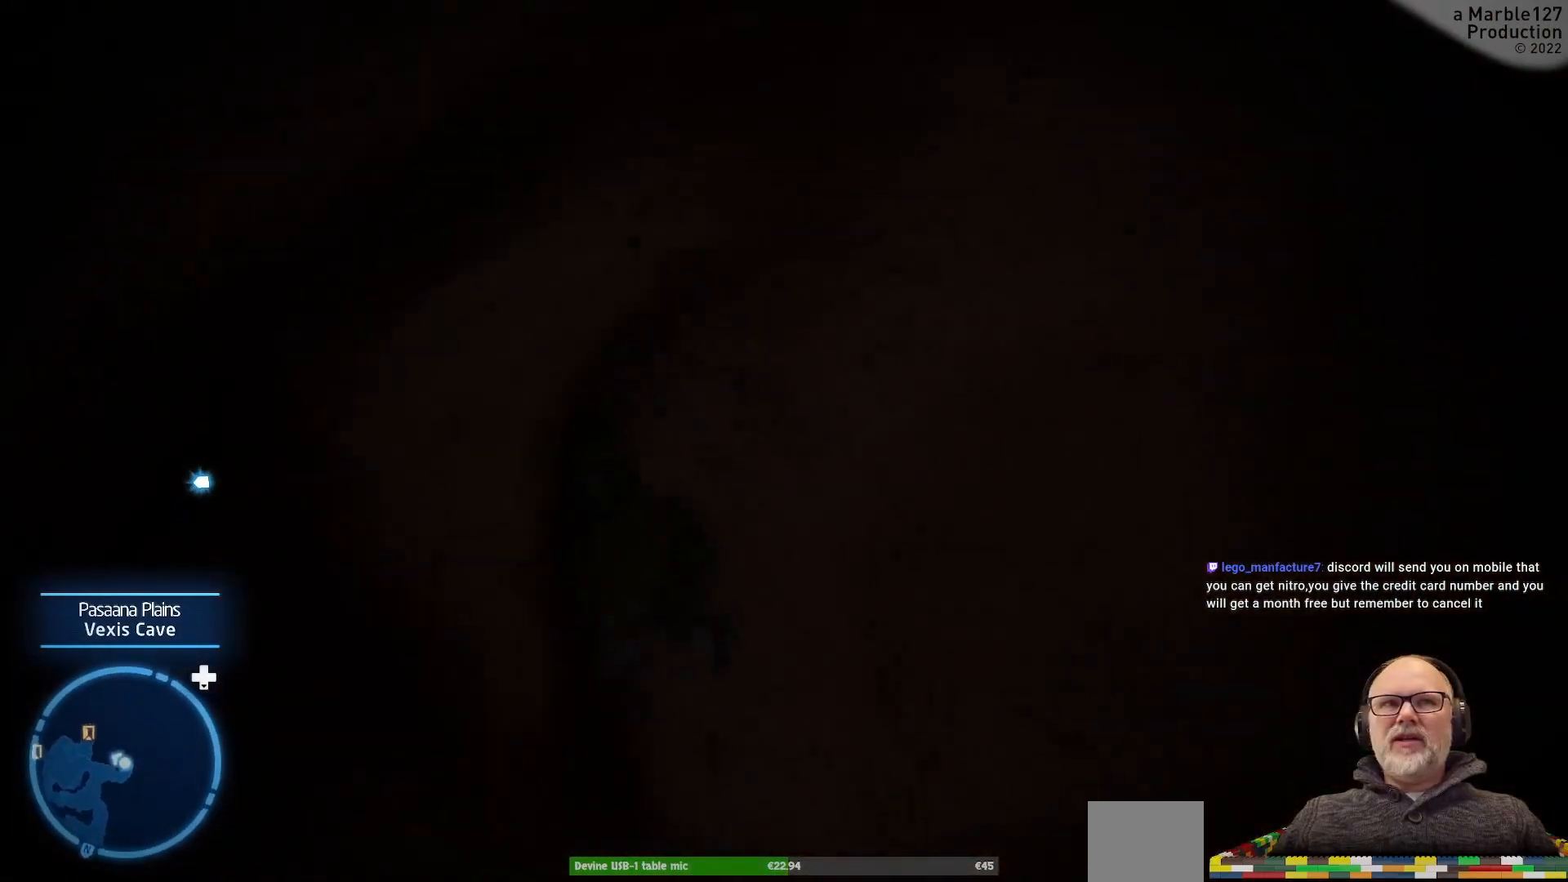
{"buttons": [], "left_stick": "down-right", "right_stick": "center", "events": [[133, "right_stick", "center"], [433, "left_stick", "down-right"]]}
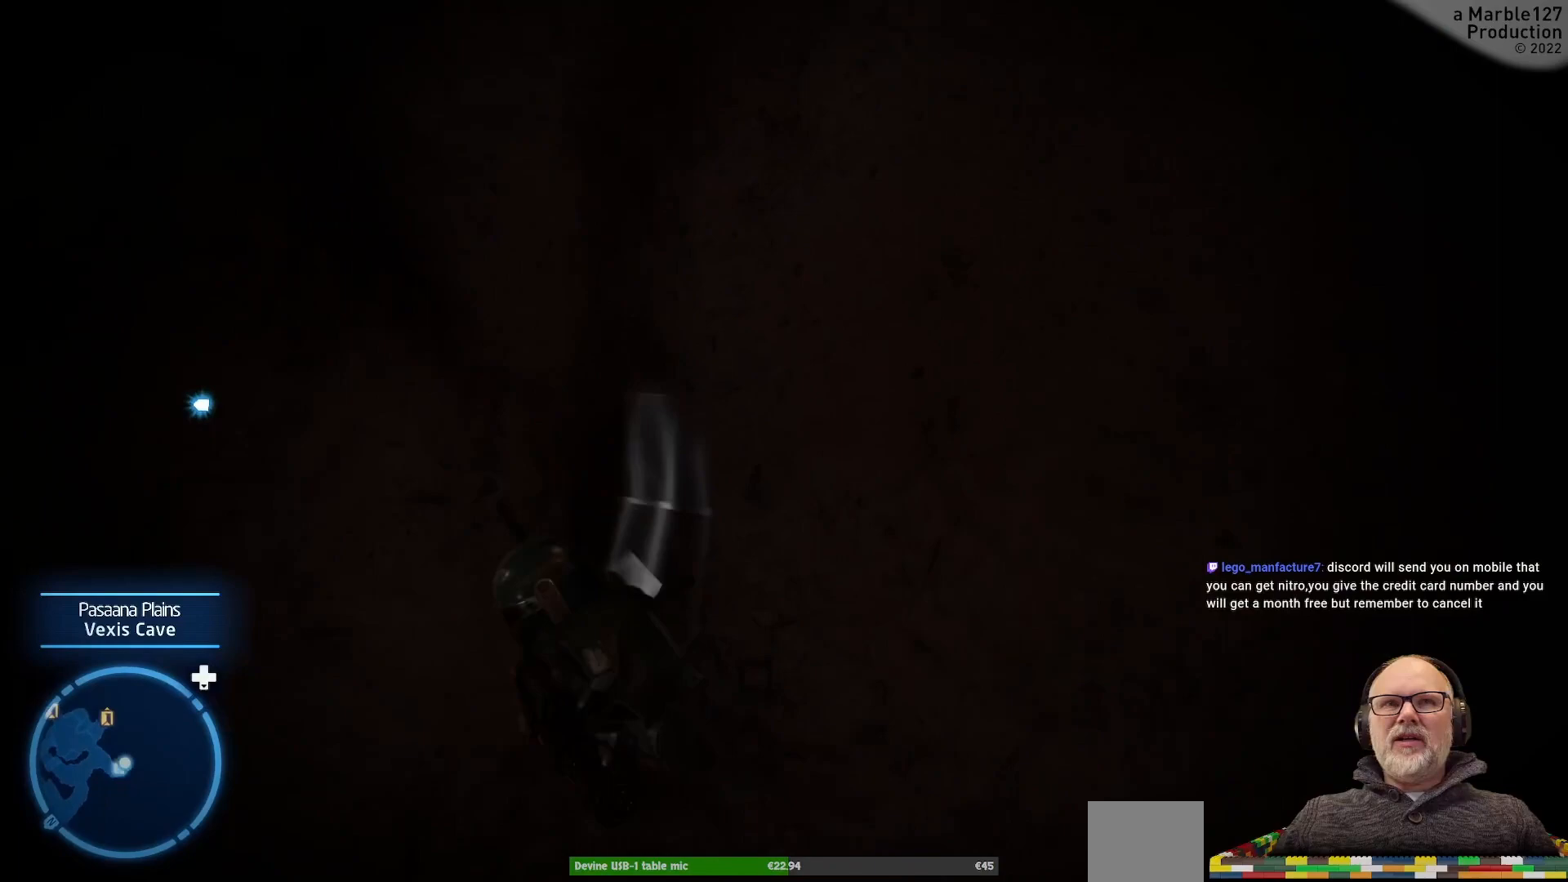
{"buttons": [], "left_stick": "right", "right_stick": "right", "events": [[33, "right_stick", "right"], [200, "left_stick", "right"]]}
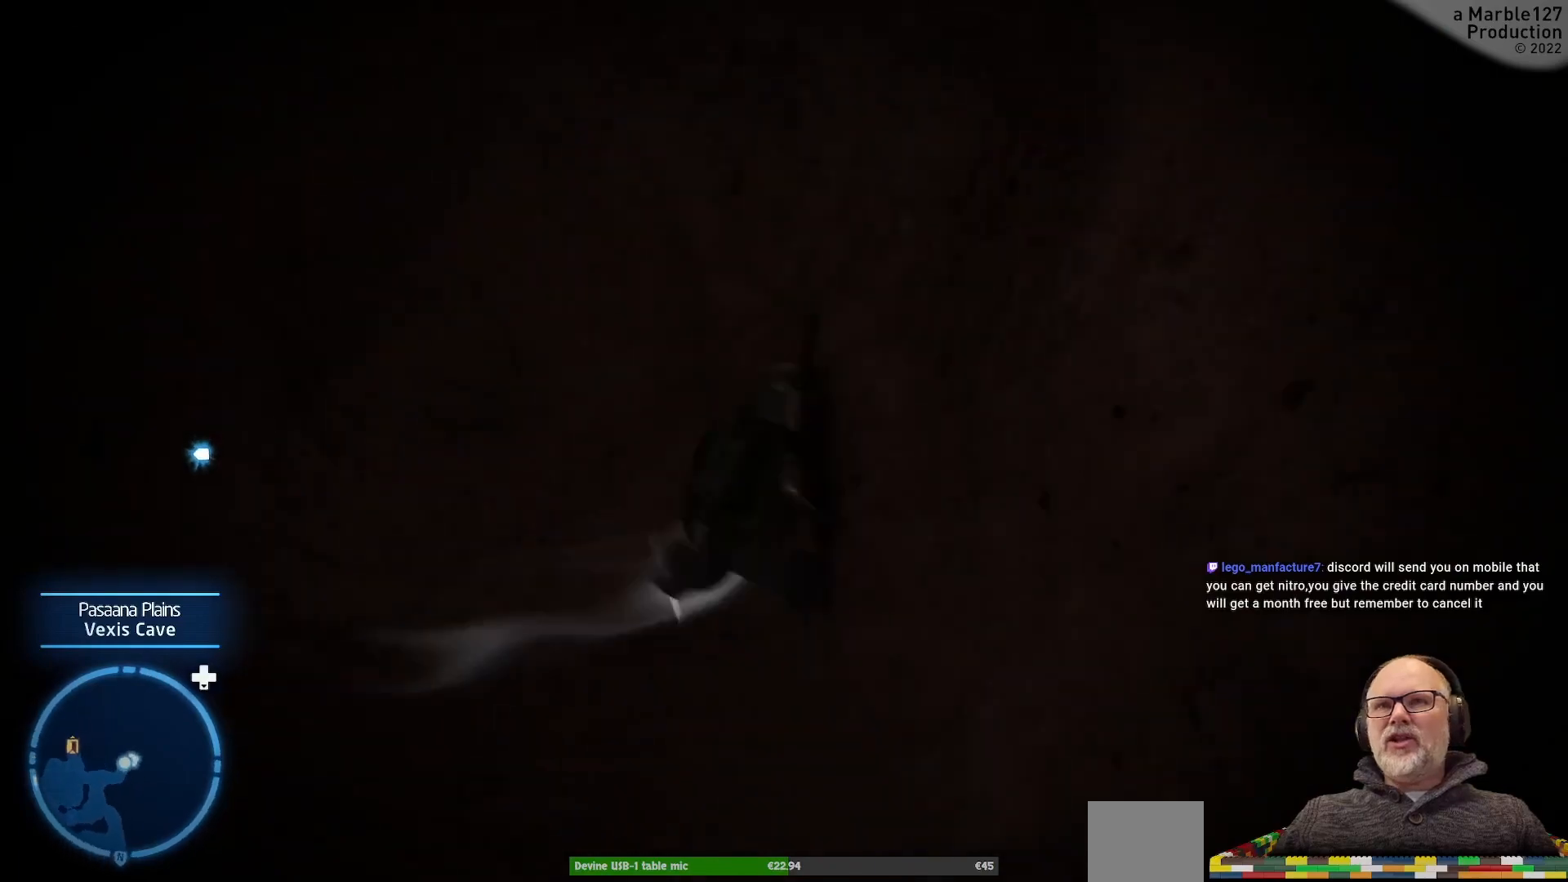
{"buttons": [], "left_stick": "down-right", "right_stick": "right", "events": [[67, "left_stick", "up-right"], [267, "left_stick", "right"], [500, "left_stick", "down-right"]]}
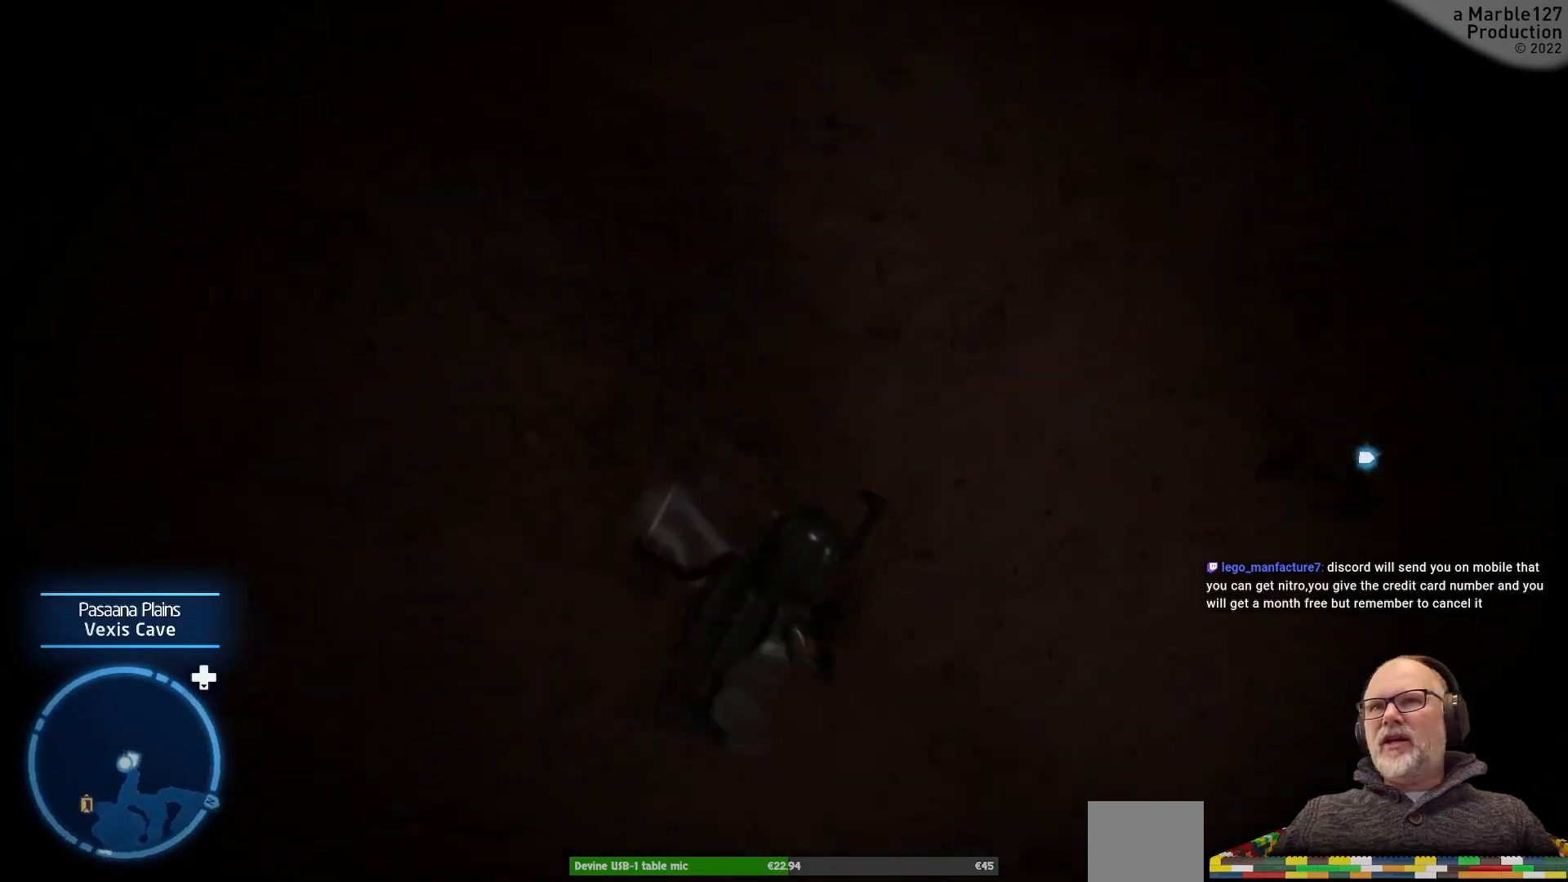
{"buttons": [], "left_stick": "right", "right_stick": "center", "events": [[233, "left_stick", "right"], [333, "right_stick", "center"]]}
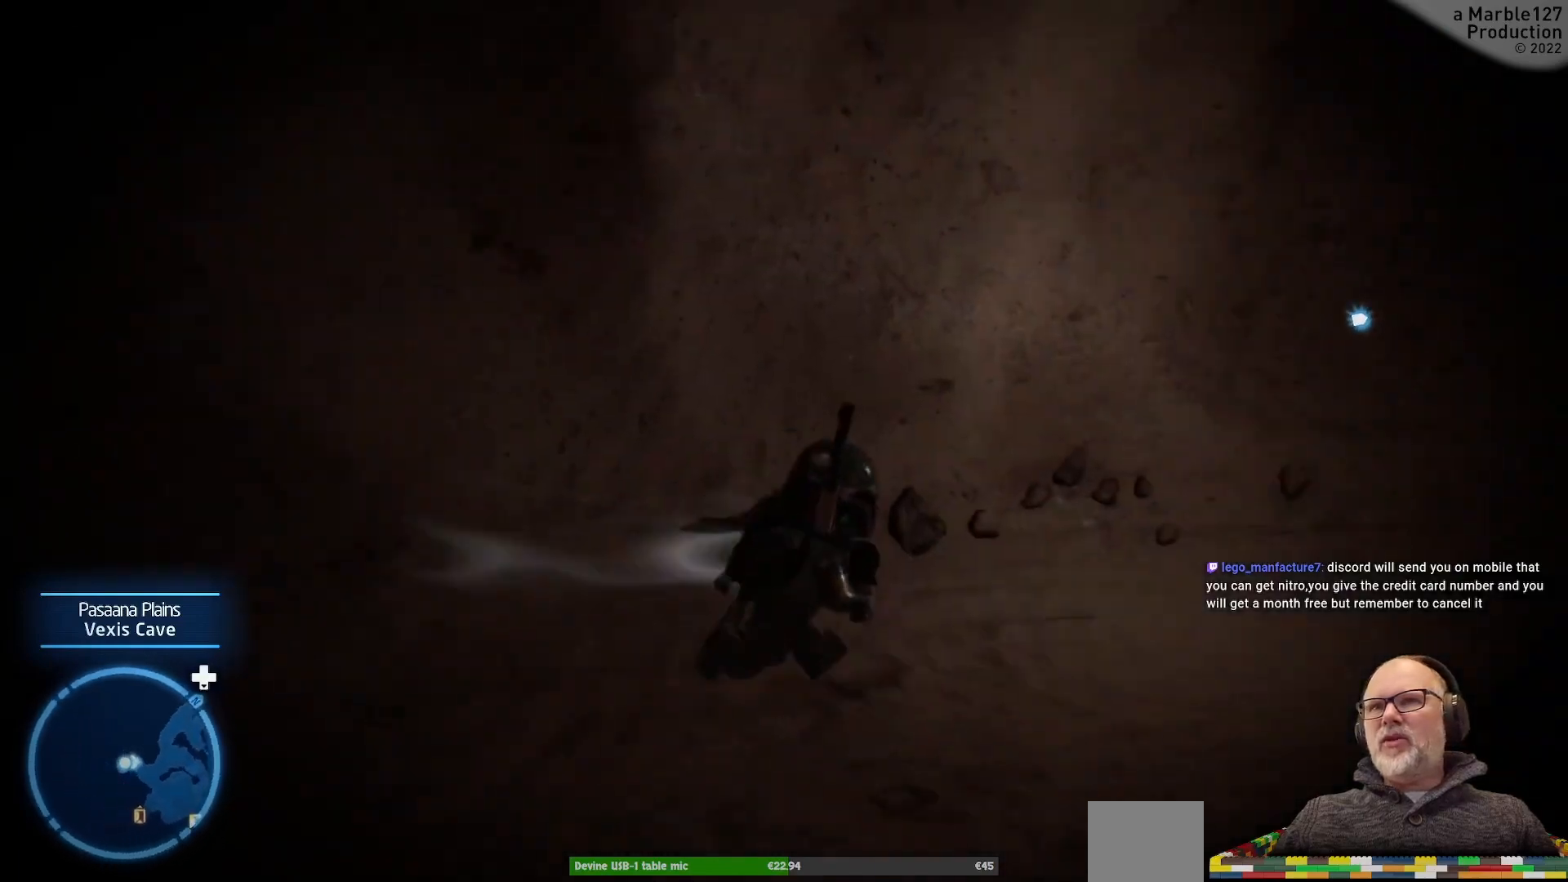
{"buttons": [], "left_stick": "up", "right_stick": "right", "events": [[200, "right_stick", "right"], [367, "left_stick", "up"]]}
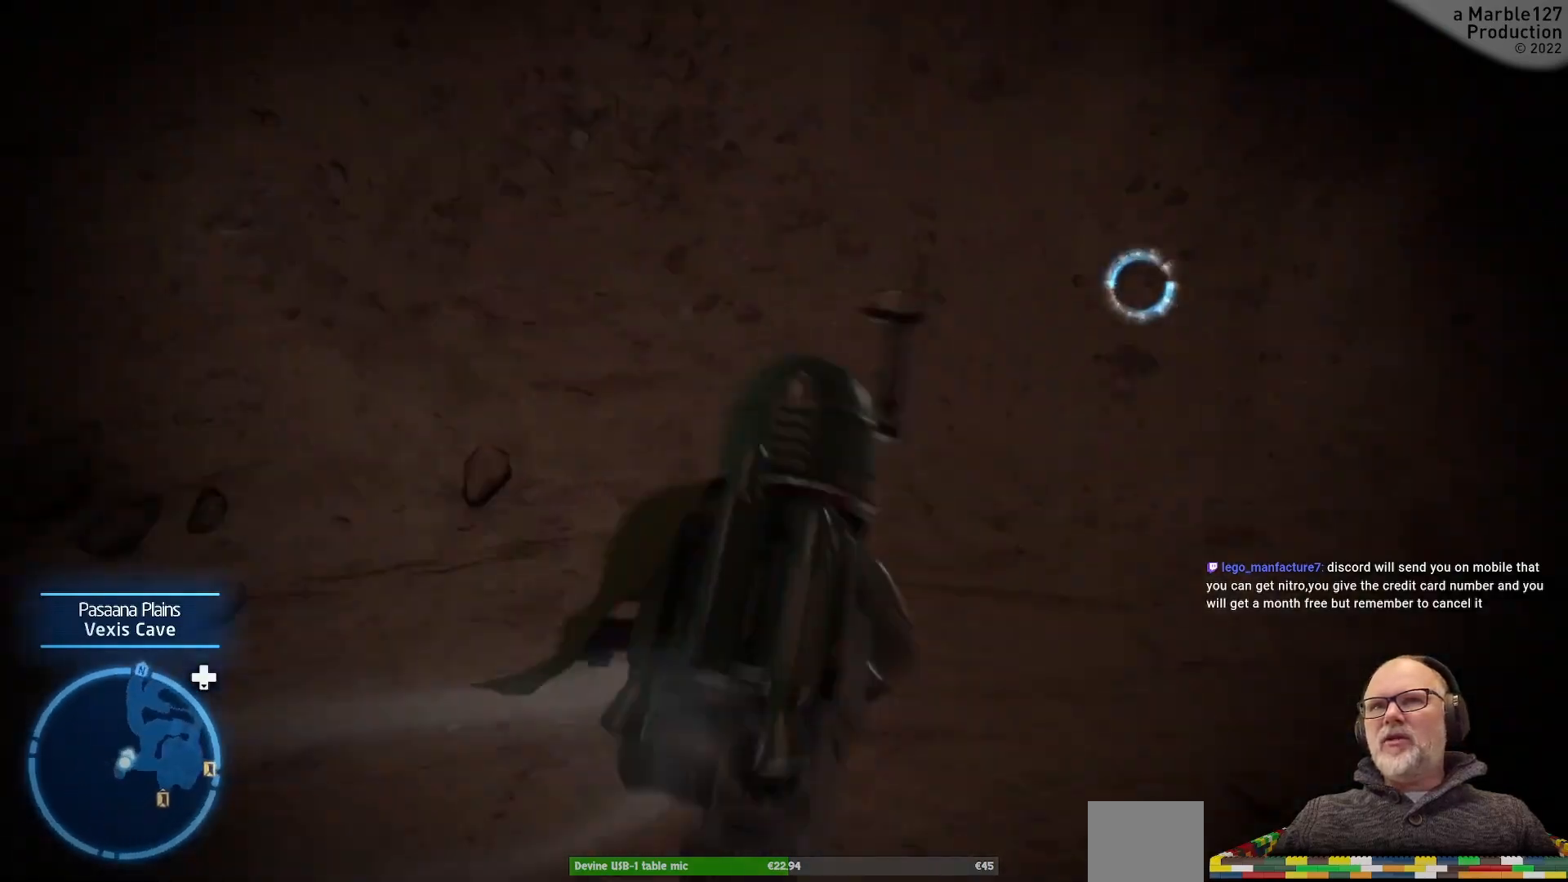
{"buttons": [], "left_stick": "up-right", "right_stick": "right", "events": [[133, "right_stick", "center"], [200, "left_stick", "up-right"], [333, "right_stick", "right"]]}
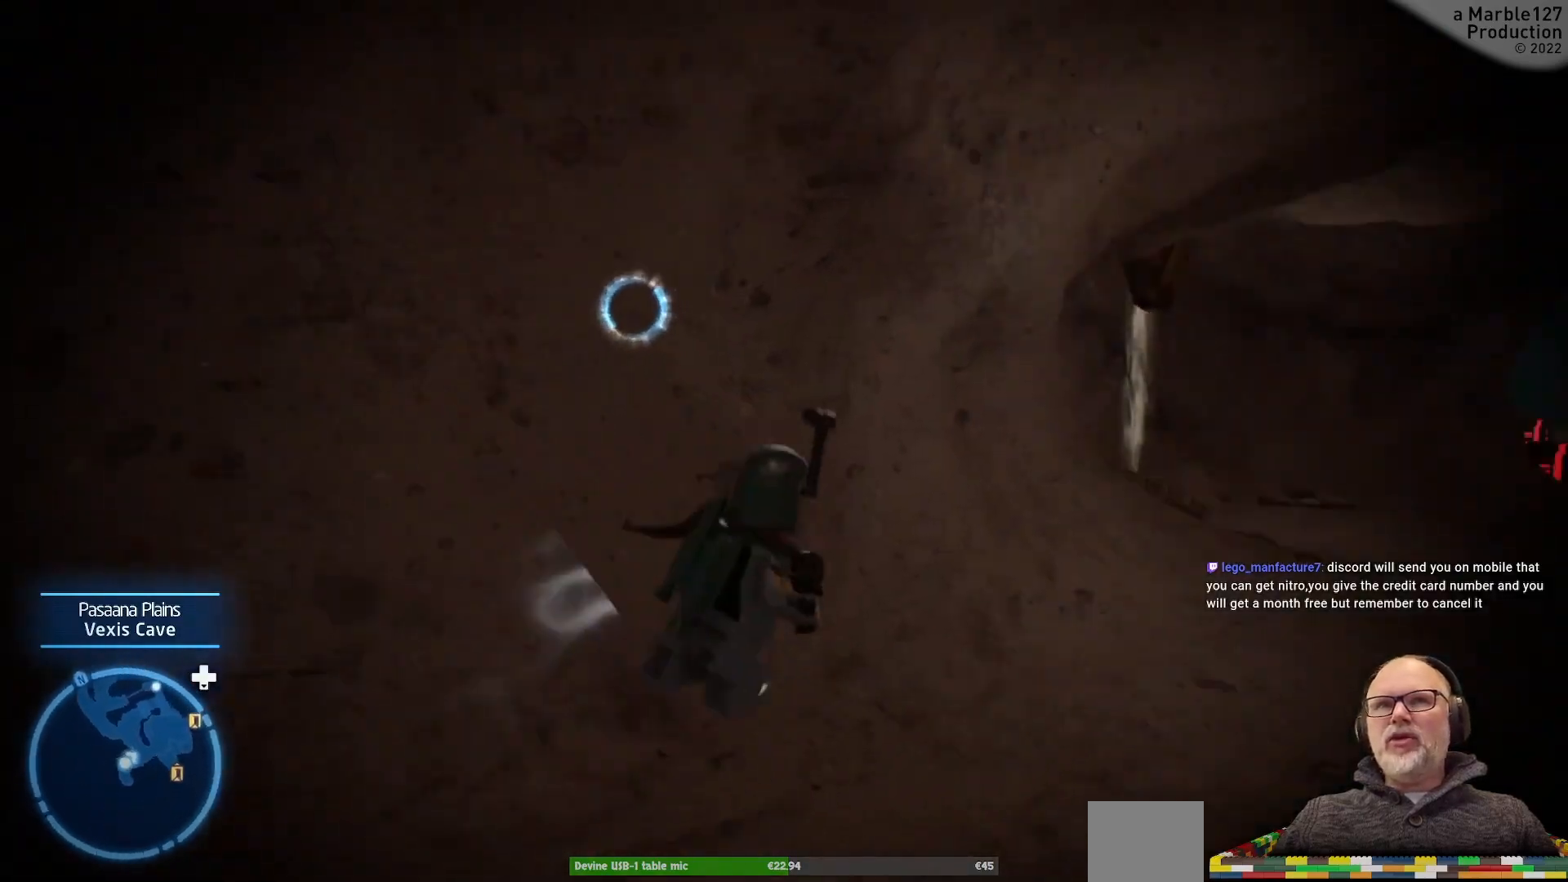
{"buttons": [], "left_stick": "up", "right_stick": "center", "events": [[200, "right_stick", "center"], [267, "left_stick", "up"]]}
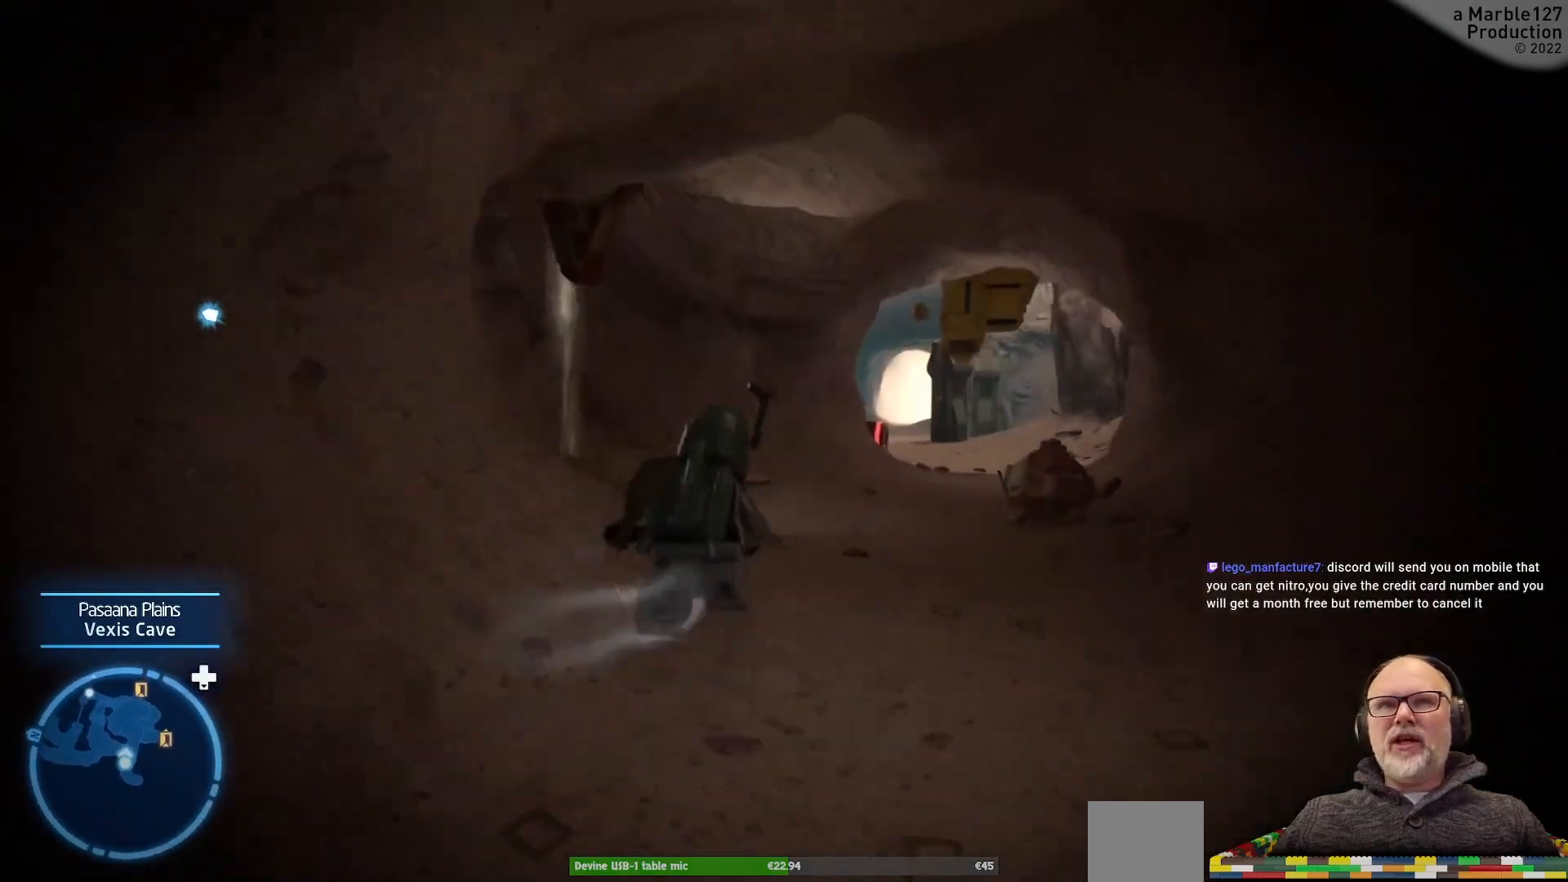
{"buttons": [], "left_stick": "up-left", "right_stick": "left", "events": [[233, "right_stick", "left"], [467, "left_stick", "up-left"]]}
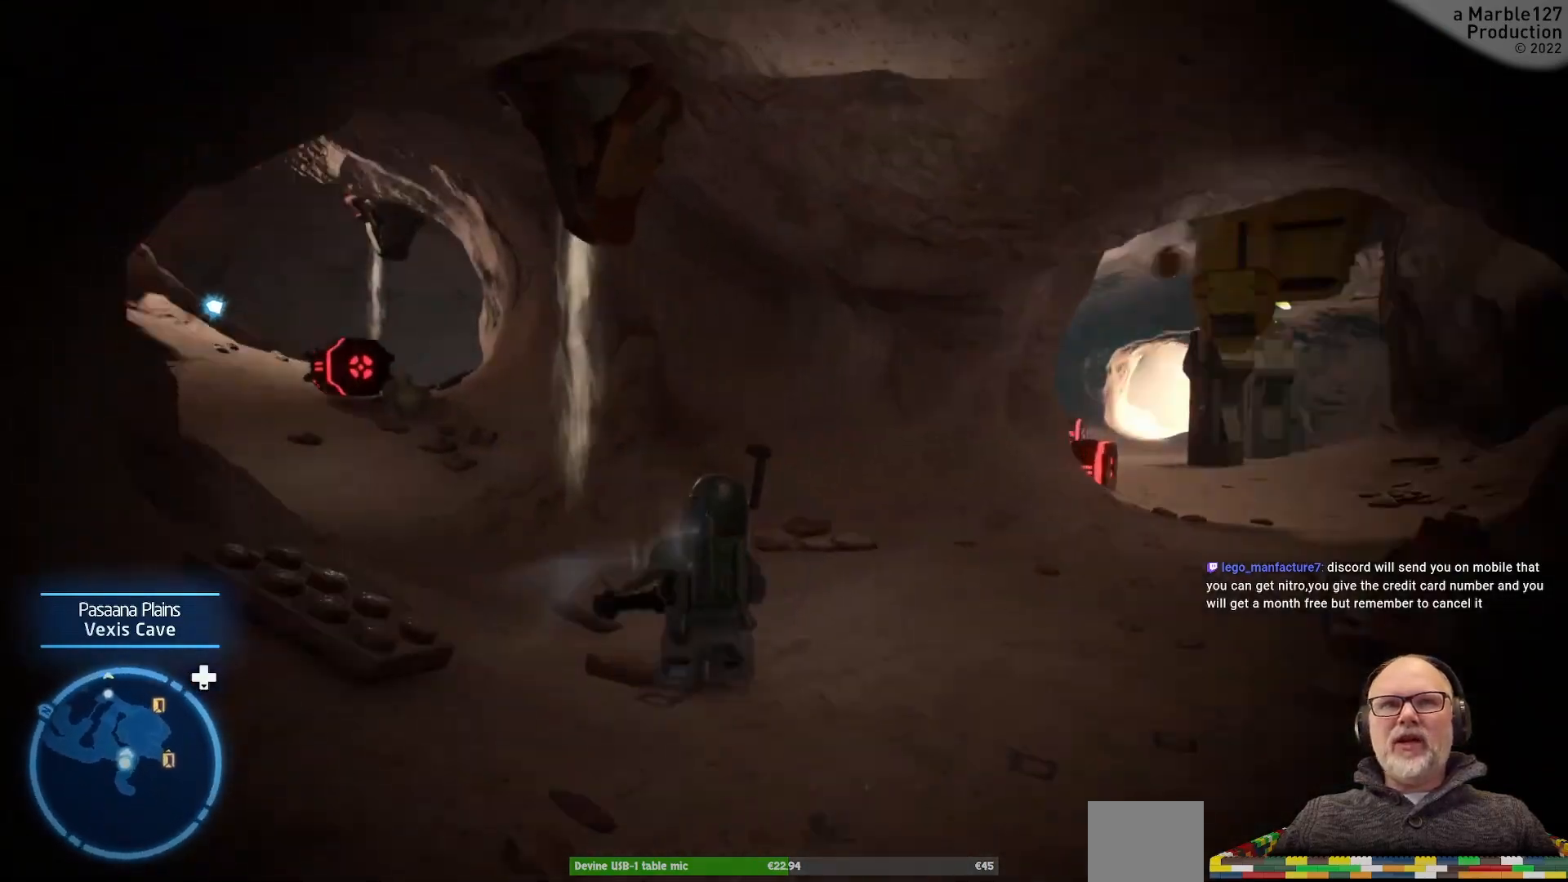
{"buttons": [], "left_stick": "up", "right_stick": "center", "events": [[300, "right_stick", "center"], [333, "left_stick", "up"]]}
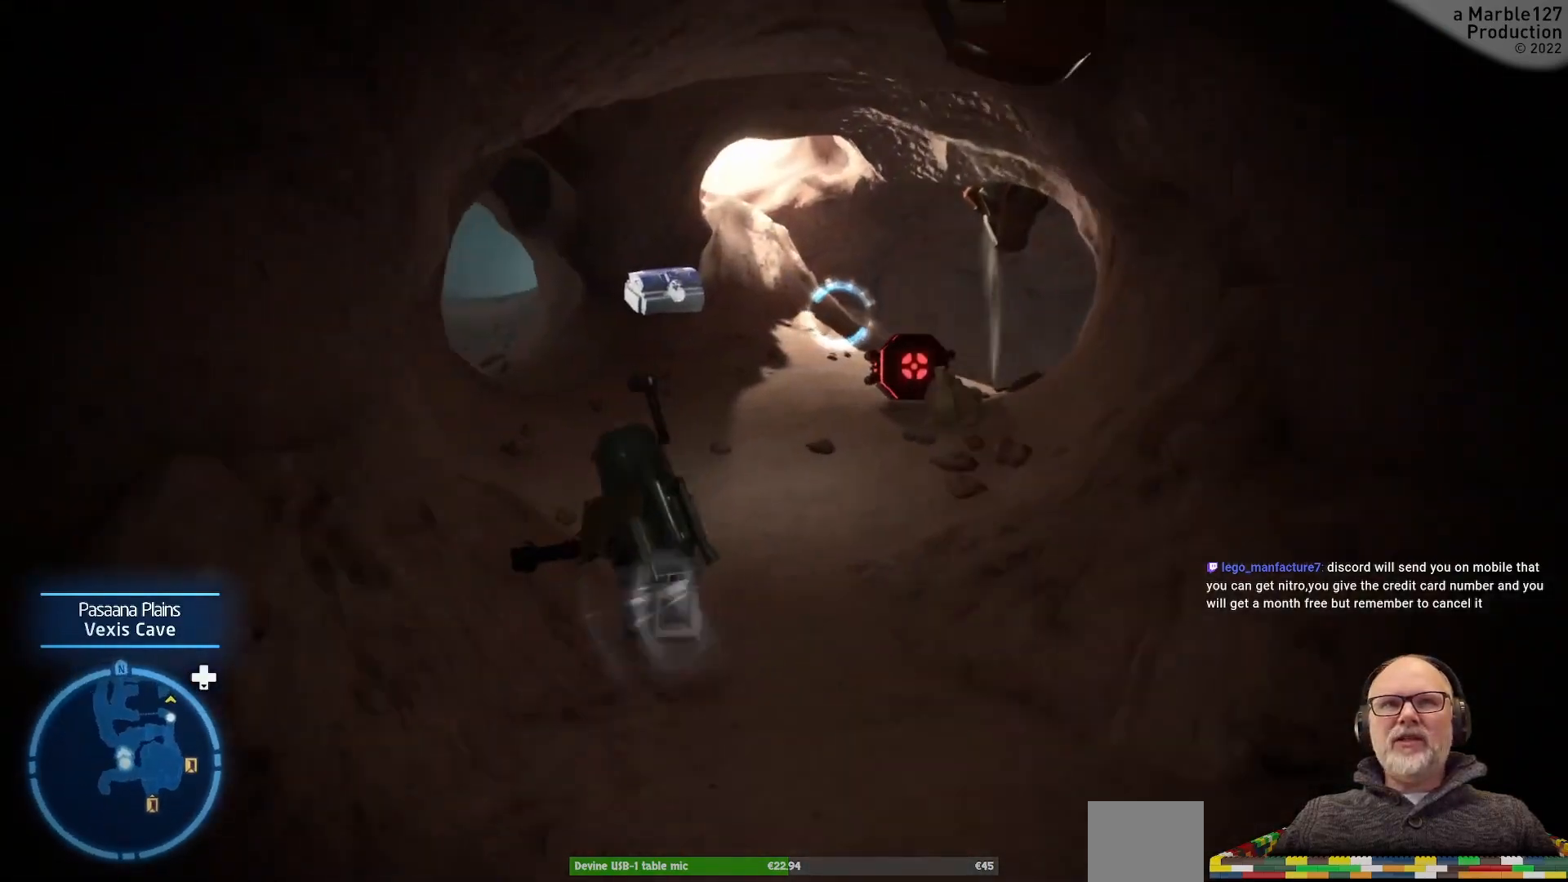
{"buttons": [], "left_stick": "up", "right_stick": "center", "events": []}
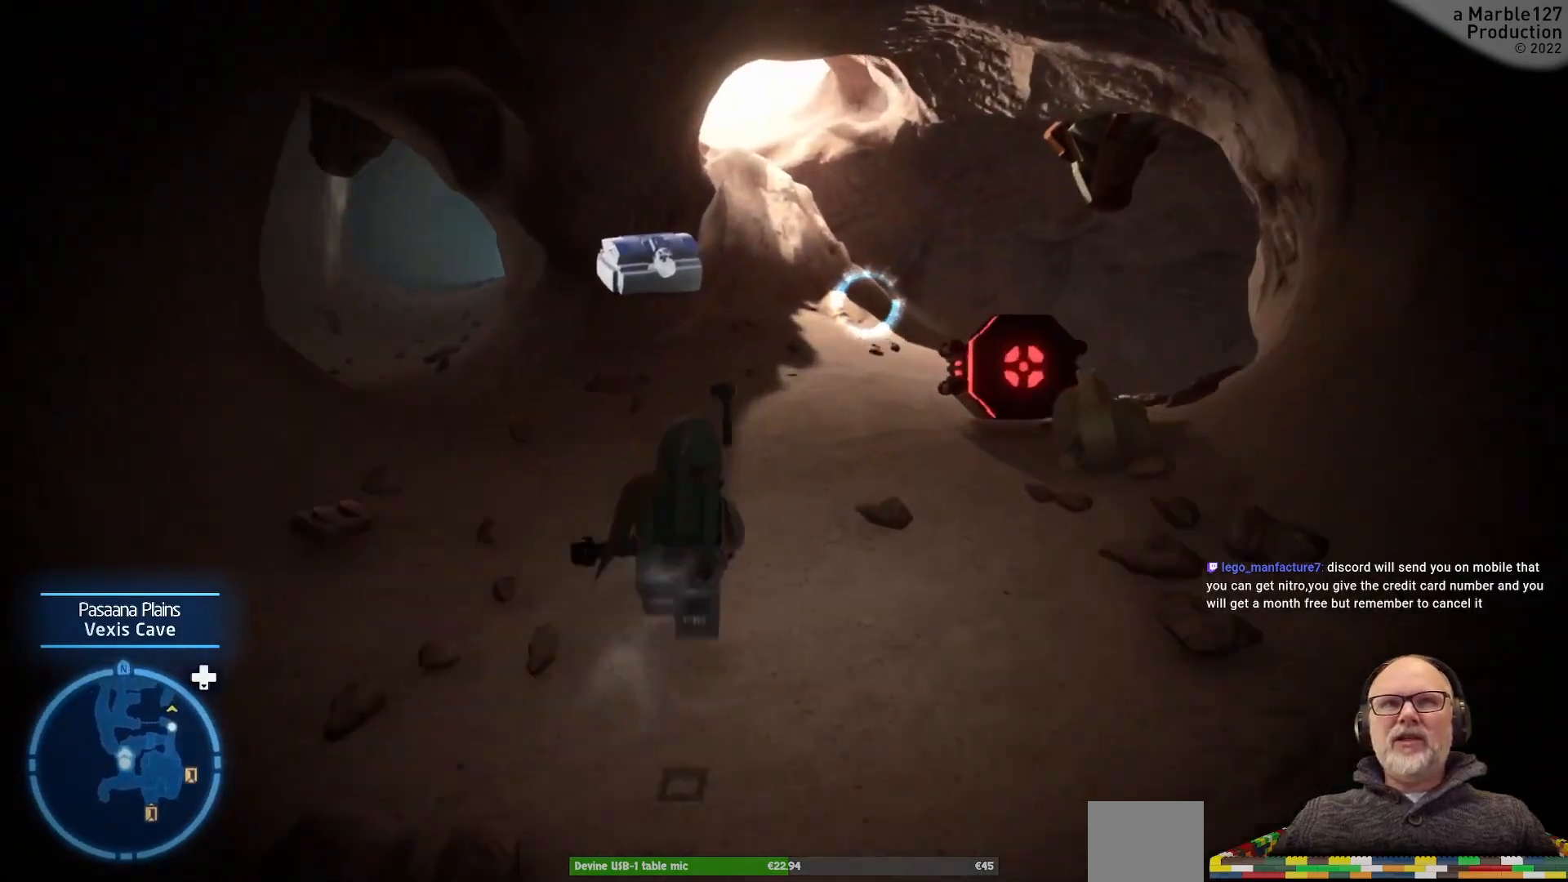
{"buttons": [], "left_stick": "up-right", "right_stick": "right", "events": [[367, "right_stick", "right"], [467, "left_stick", "up-right"]]}
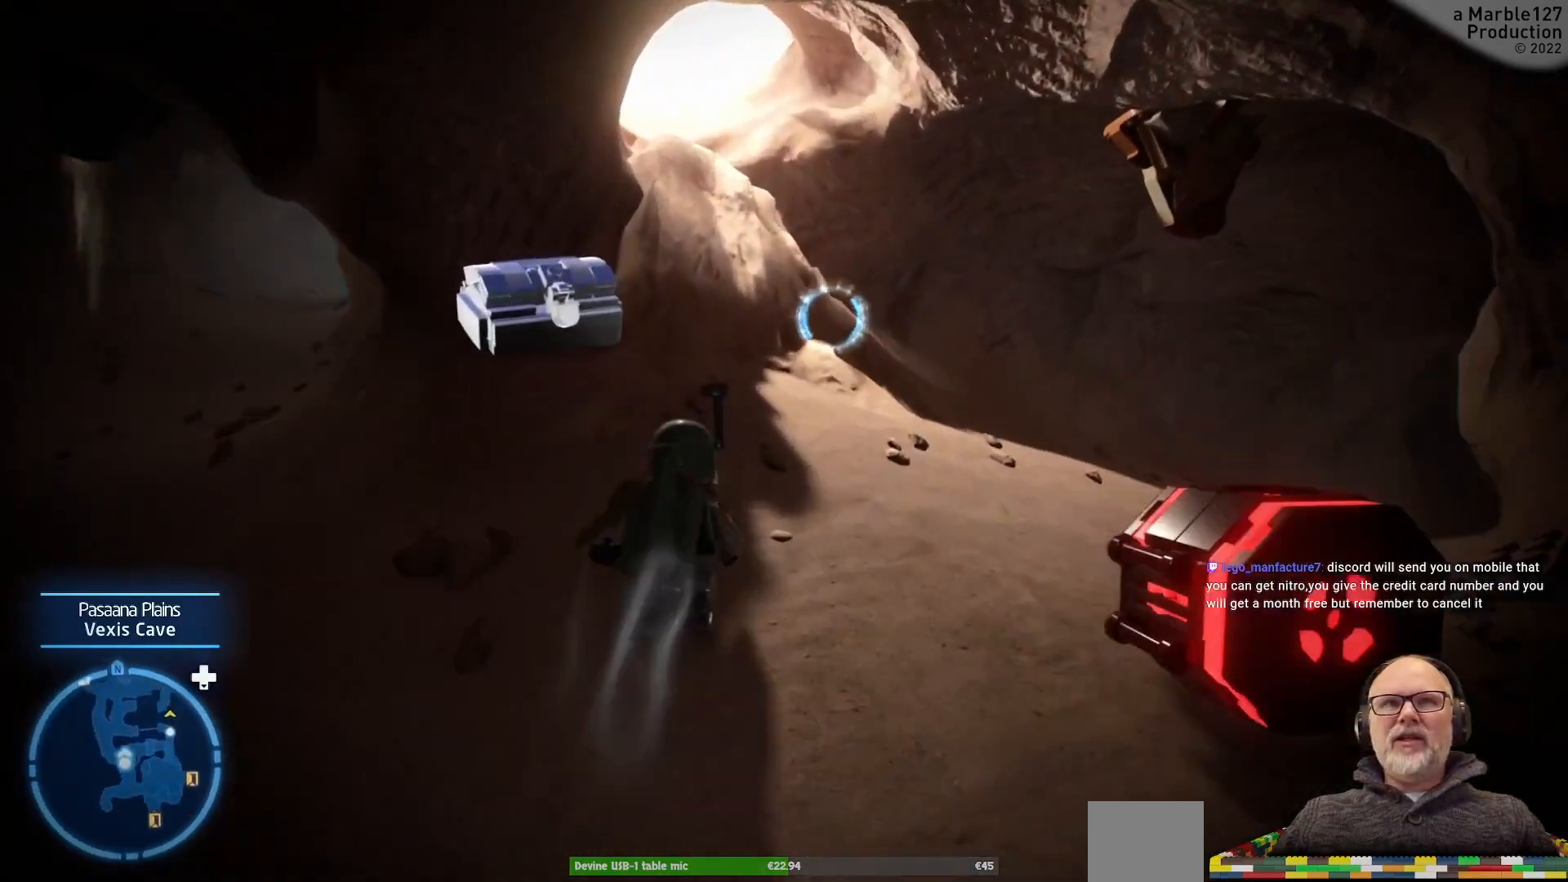
{"buttons": [], "left_stick": "up-right", "right_stick": "center", "events": [[100, "right_stick", "center"]]}
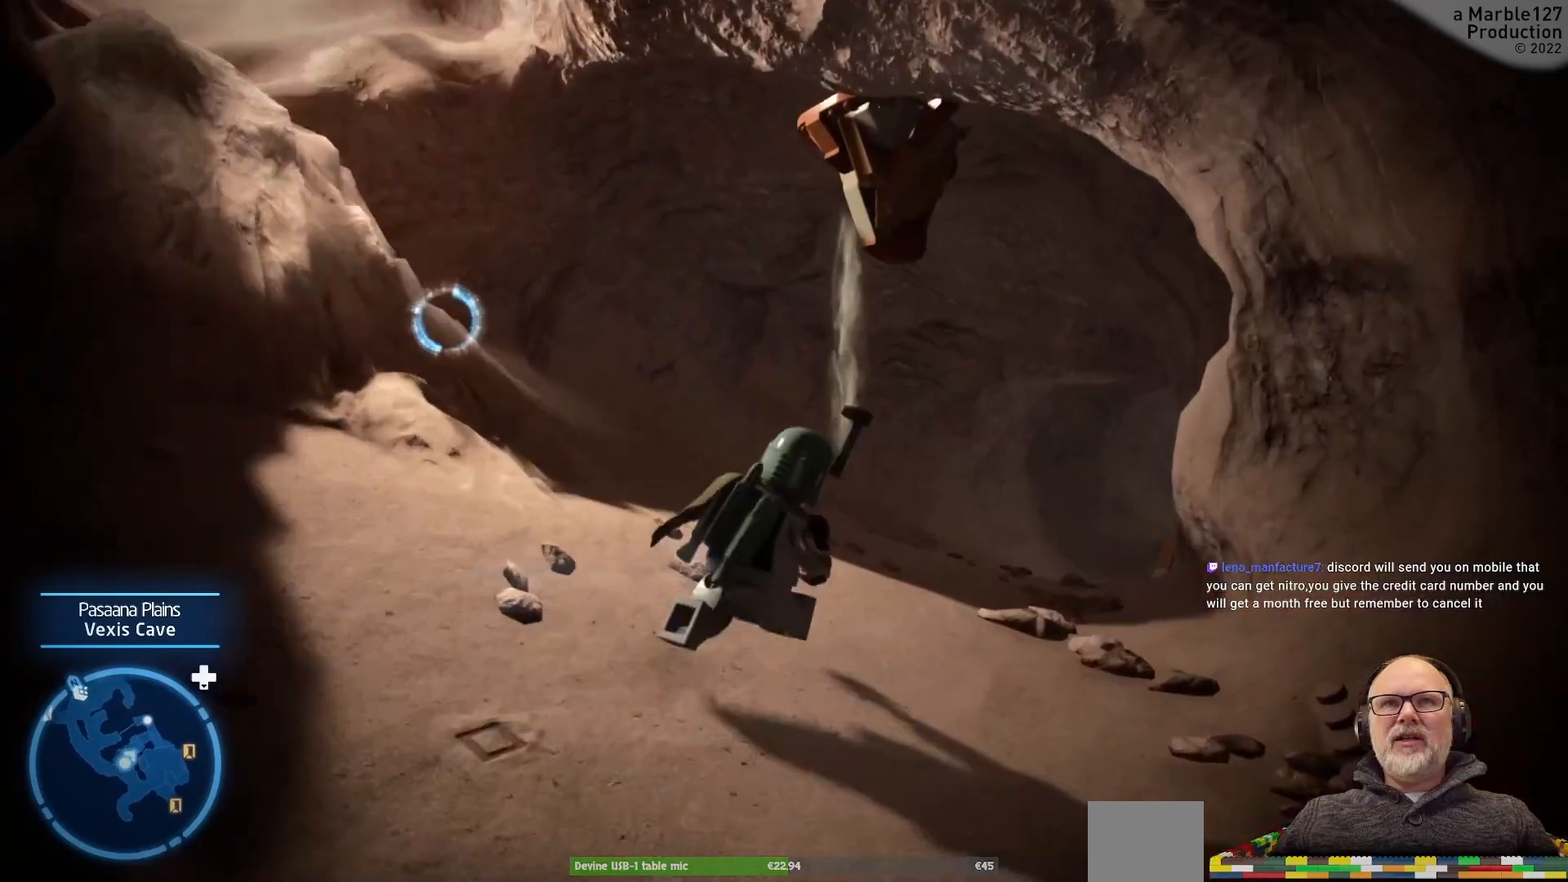
{"buttons": [], "left_stick": "up", "right_stick": "center", "events": [[167, "left_stick", "up"], [200, "right_stick", "right"], [433, "right_stick", "center"]]}
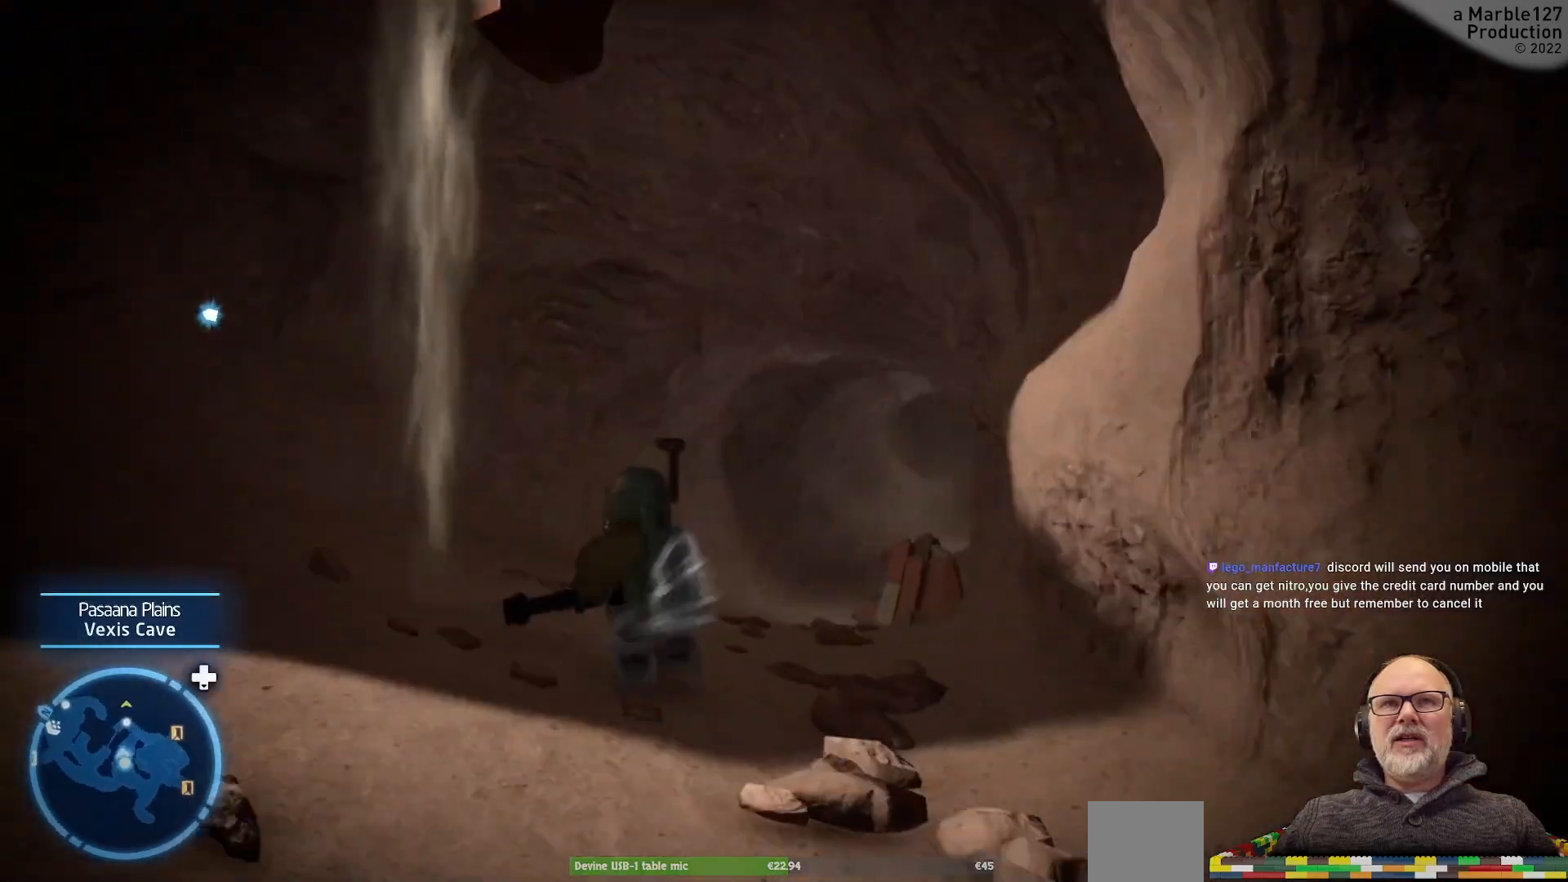
{"buttons": [], "left_stick": "up", "right_stick": "right", "events": [[367, "right_stick", "right"]]}
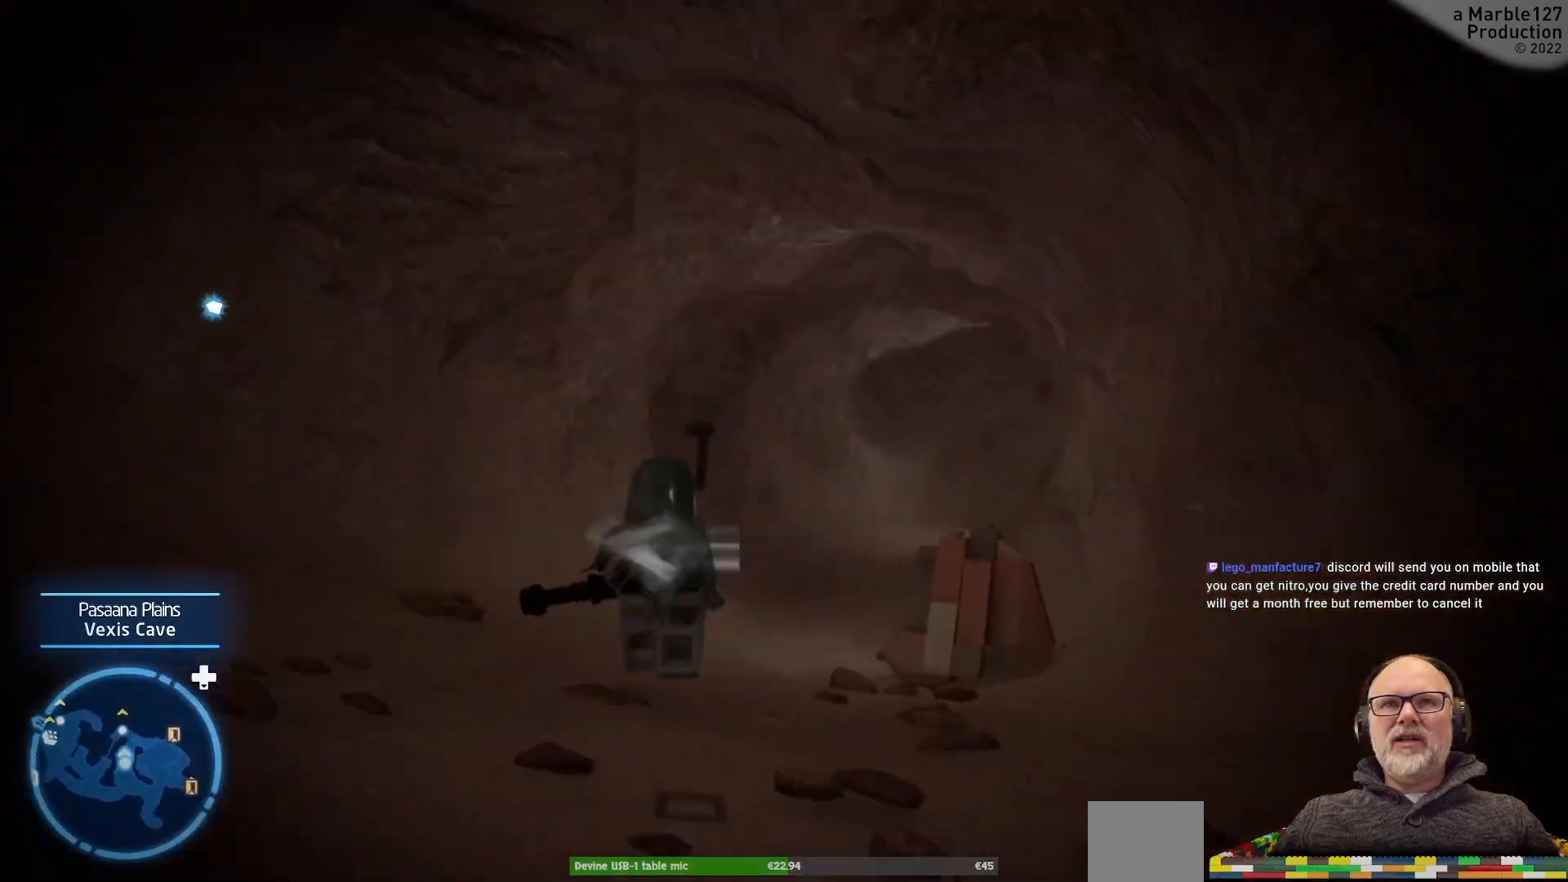
{"buttons": [], "left_stick": "up", "right_stick": "right", "events": [[67, "right_stick", "center"], [433, "right_stick", "right"]]}
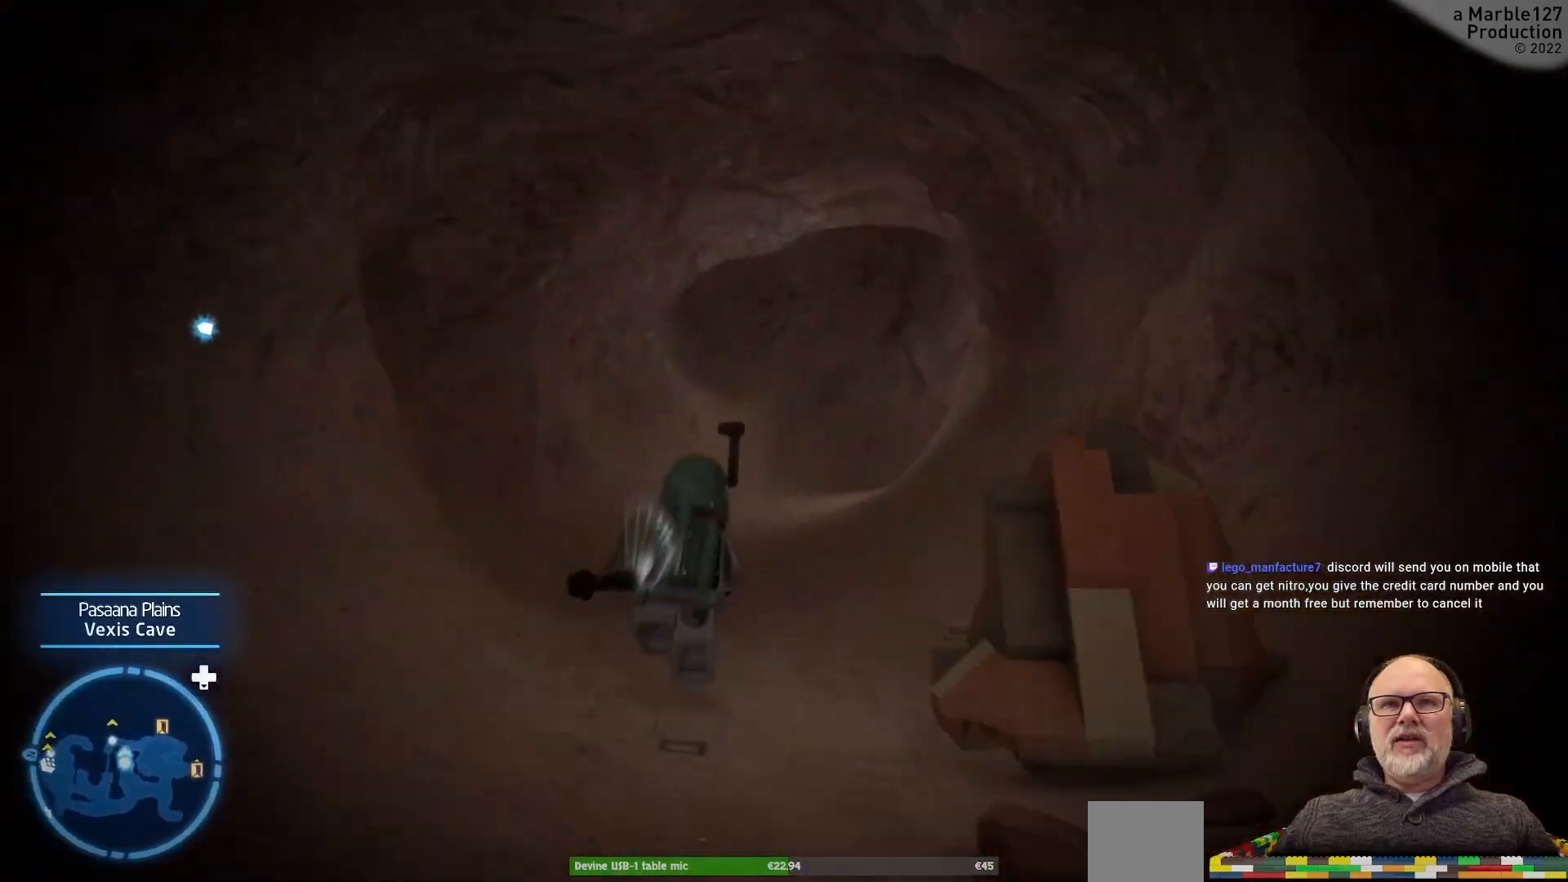
{"buttons": [], "left_stick": "up", "right_stick": "right", "events": [[133, "left_stick", "up-left"], [133, "right_stick", "center"], [467, "left_stick", "up"], [500, "right_stick", "right"]]}
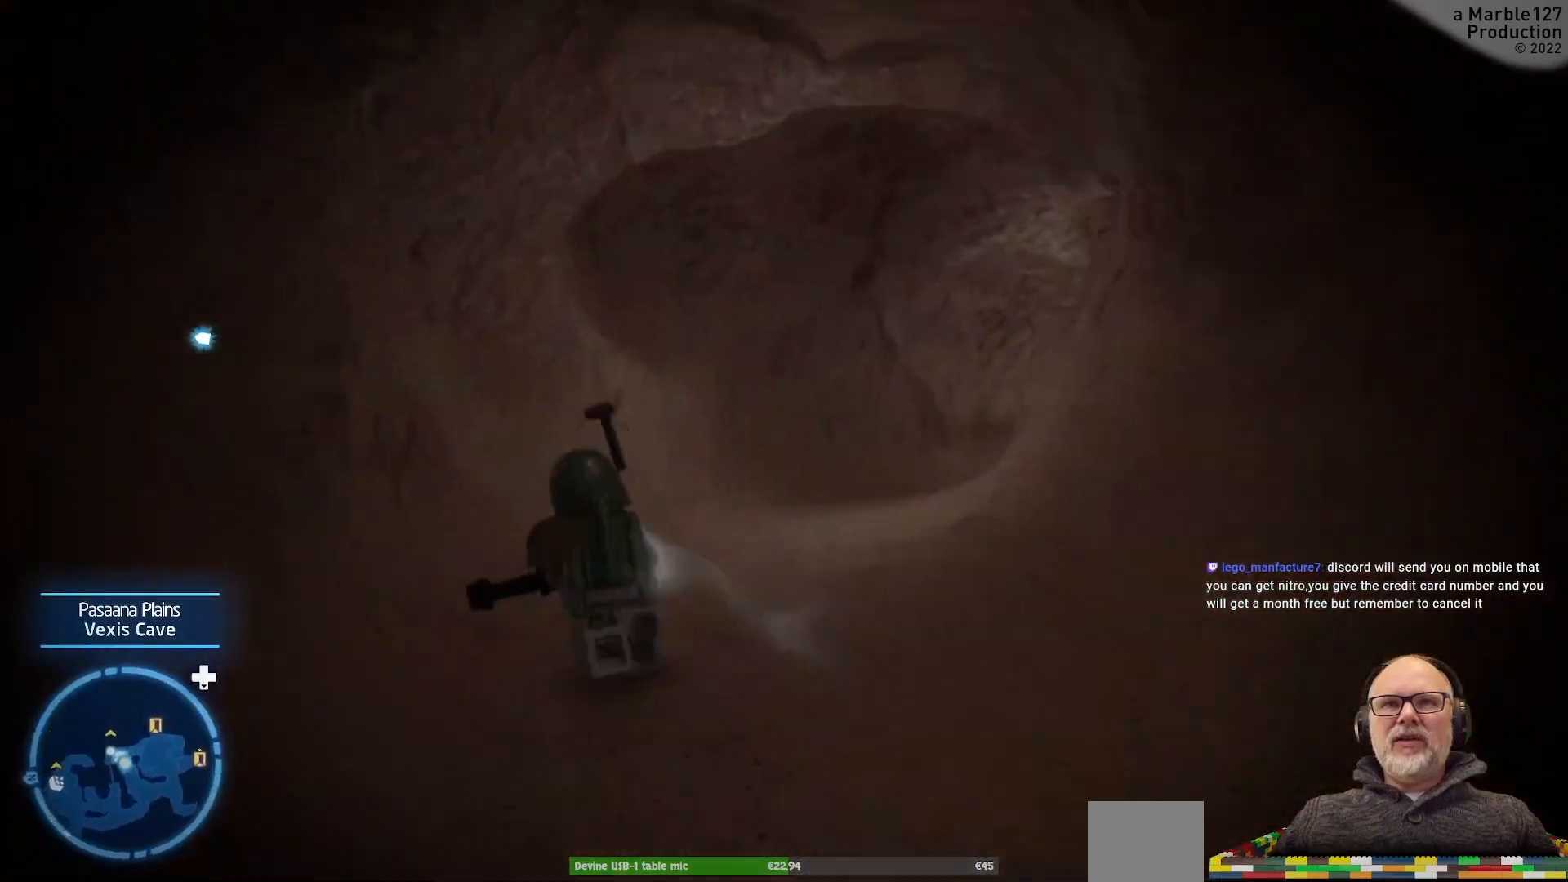
{"buttons": [], "left_stick": "up-right", "right_stick": "center", "events": [[267, "right_stick", "center"], [433, "left_stick", "up-right"]]}
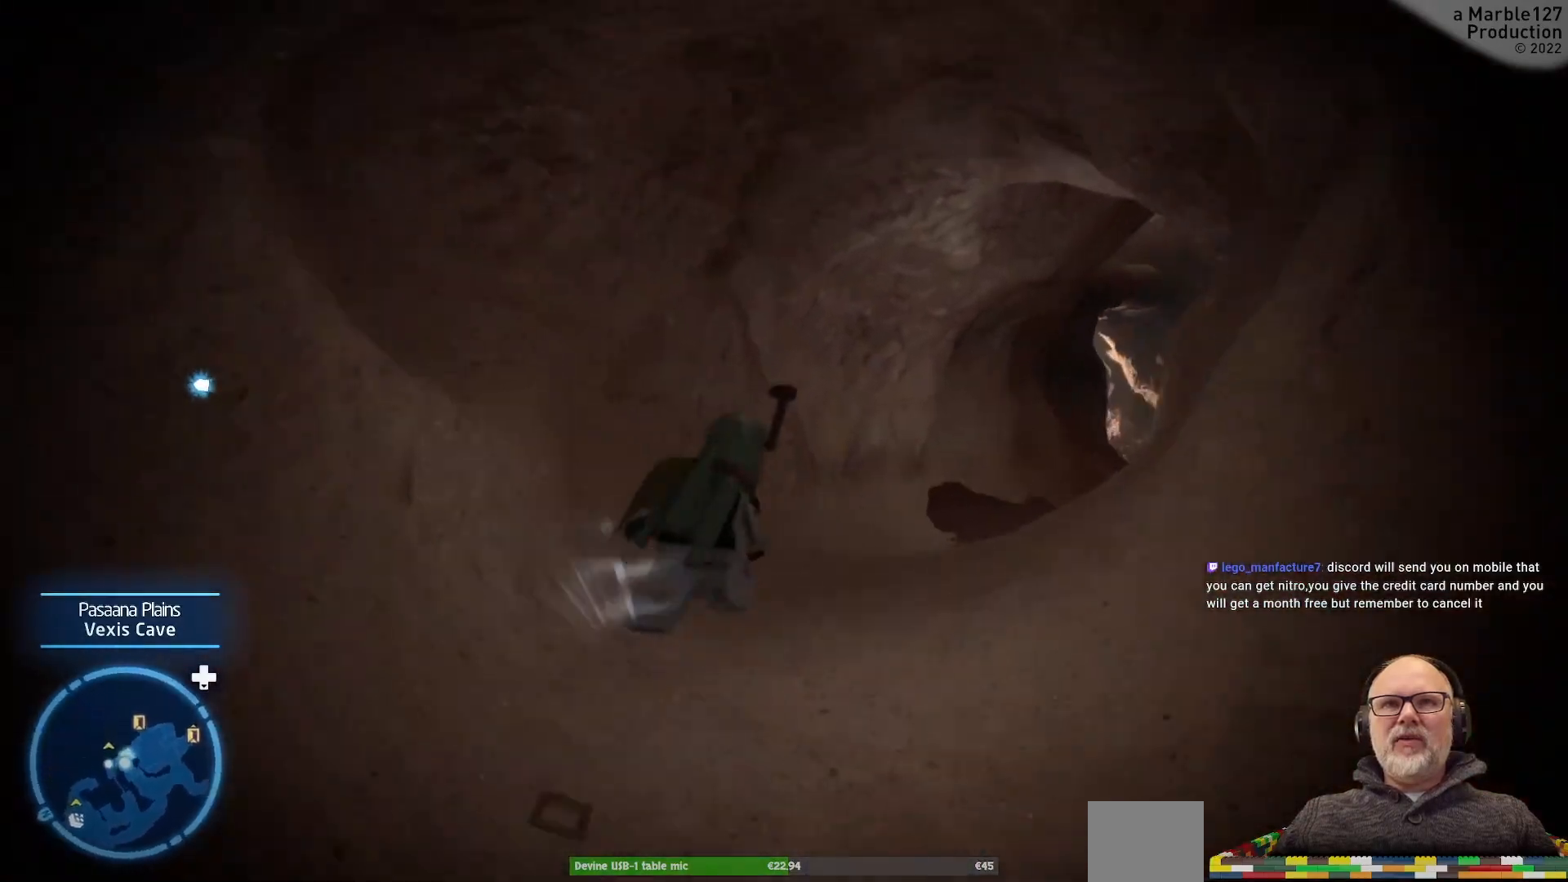
{"buttons": [], "left_stick": "up", "right_stick": "center", "events": [[233, "right_stick", "right"], [267, "left_stick", "up"], [400, "right_stick", "center"]]}
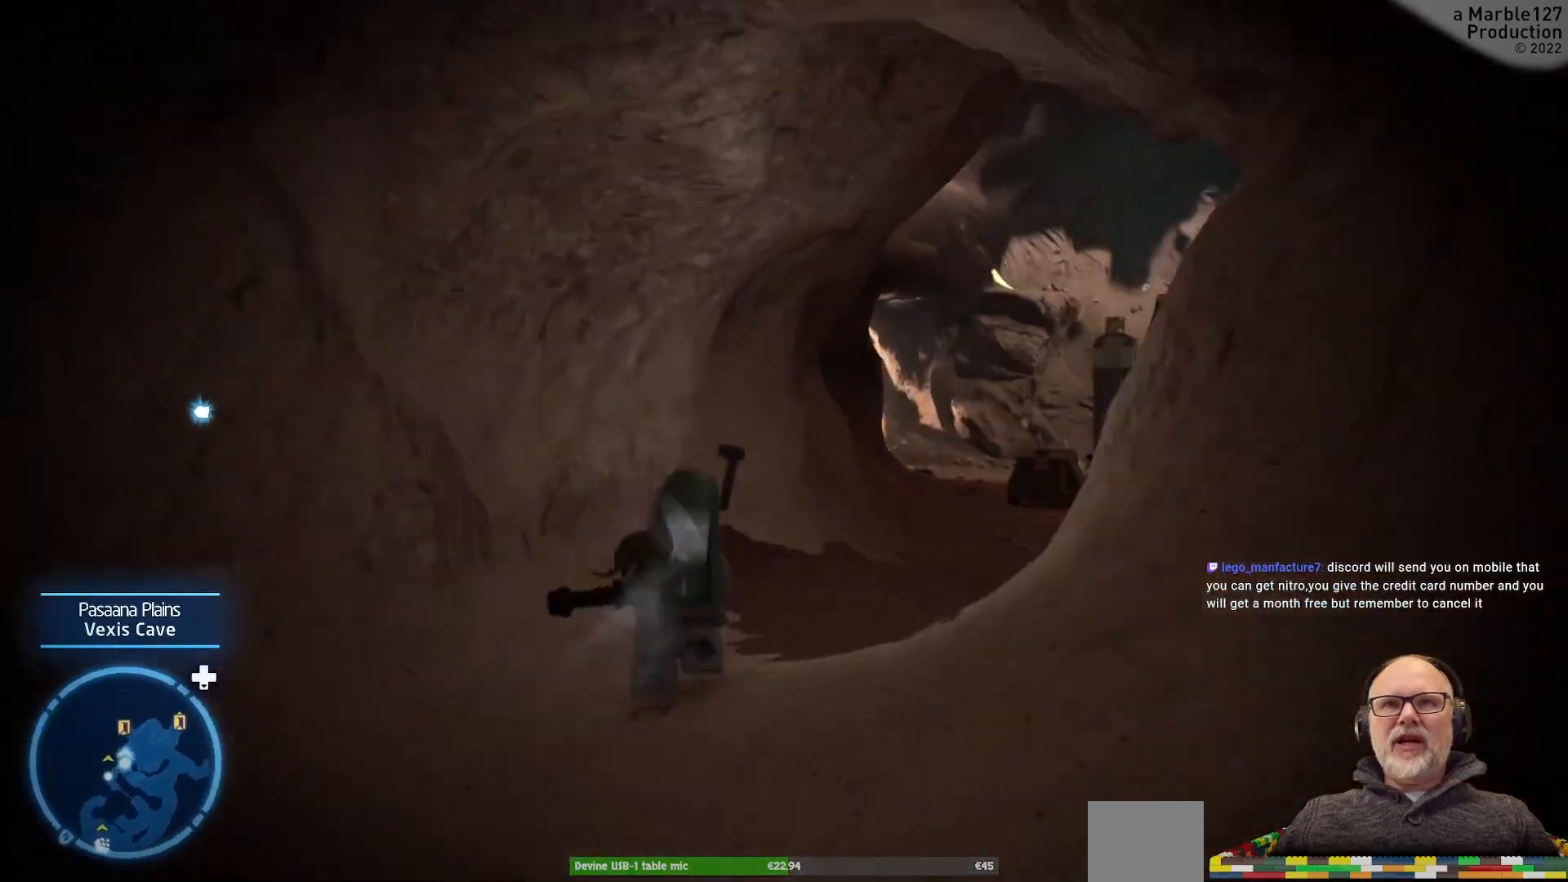
{"buttons": [], "left_stick": "up-right", "right_stick": "center", "events": [[100, "left_stick", "up-right"]]}
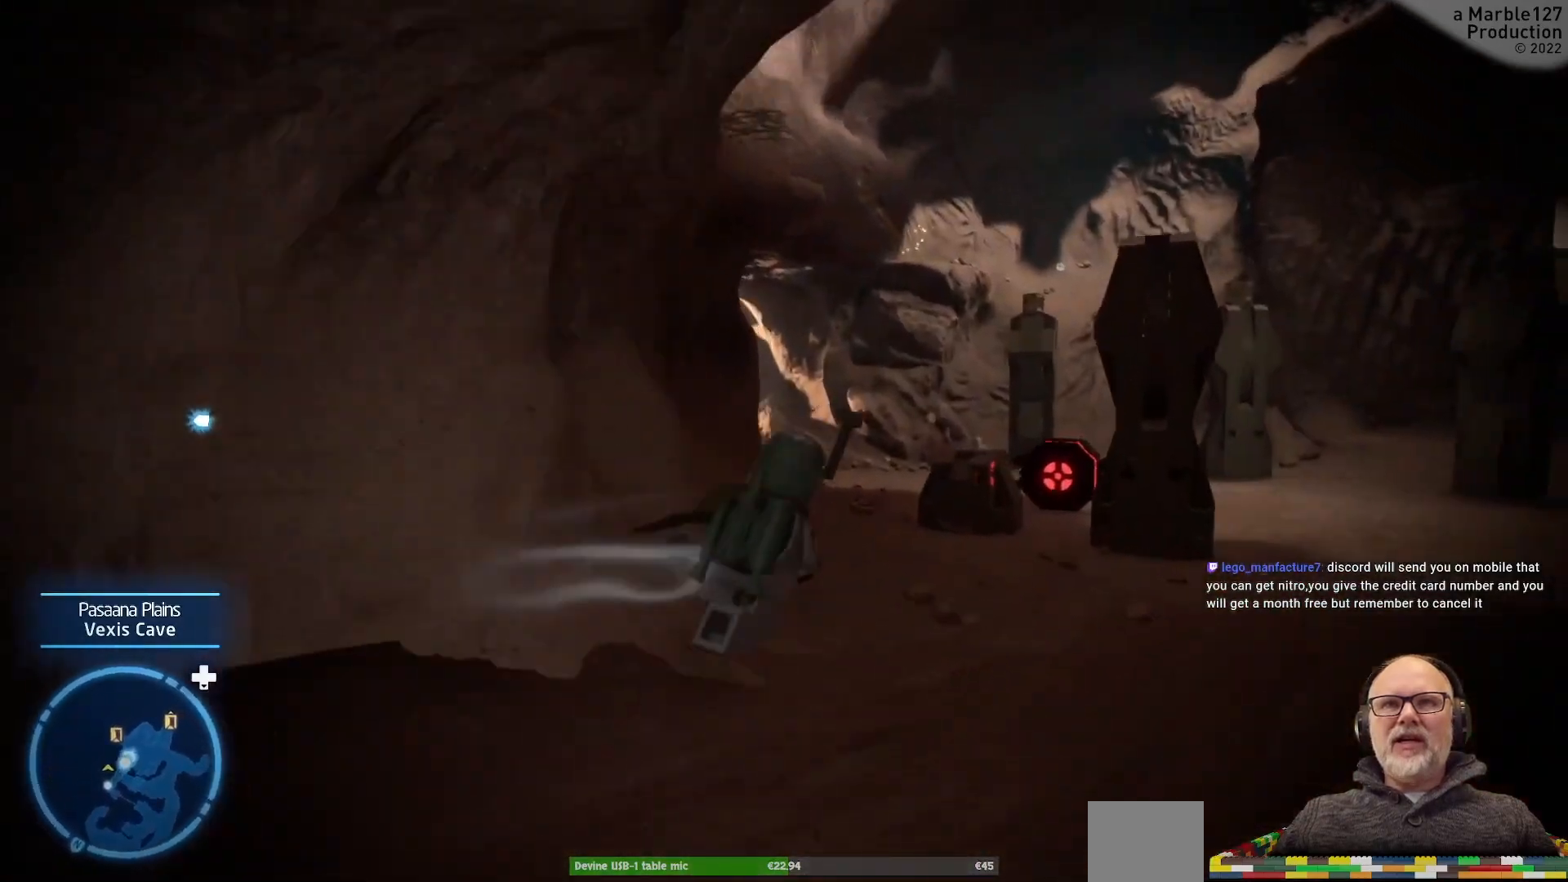
{"buttons": [], "left_stick": "up", "right_stick": "center", "events": [[133, "left_stick", "up"], [133, "right_stick", "right"], [267, "right_stick", "center"]]}
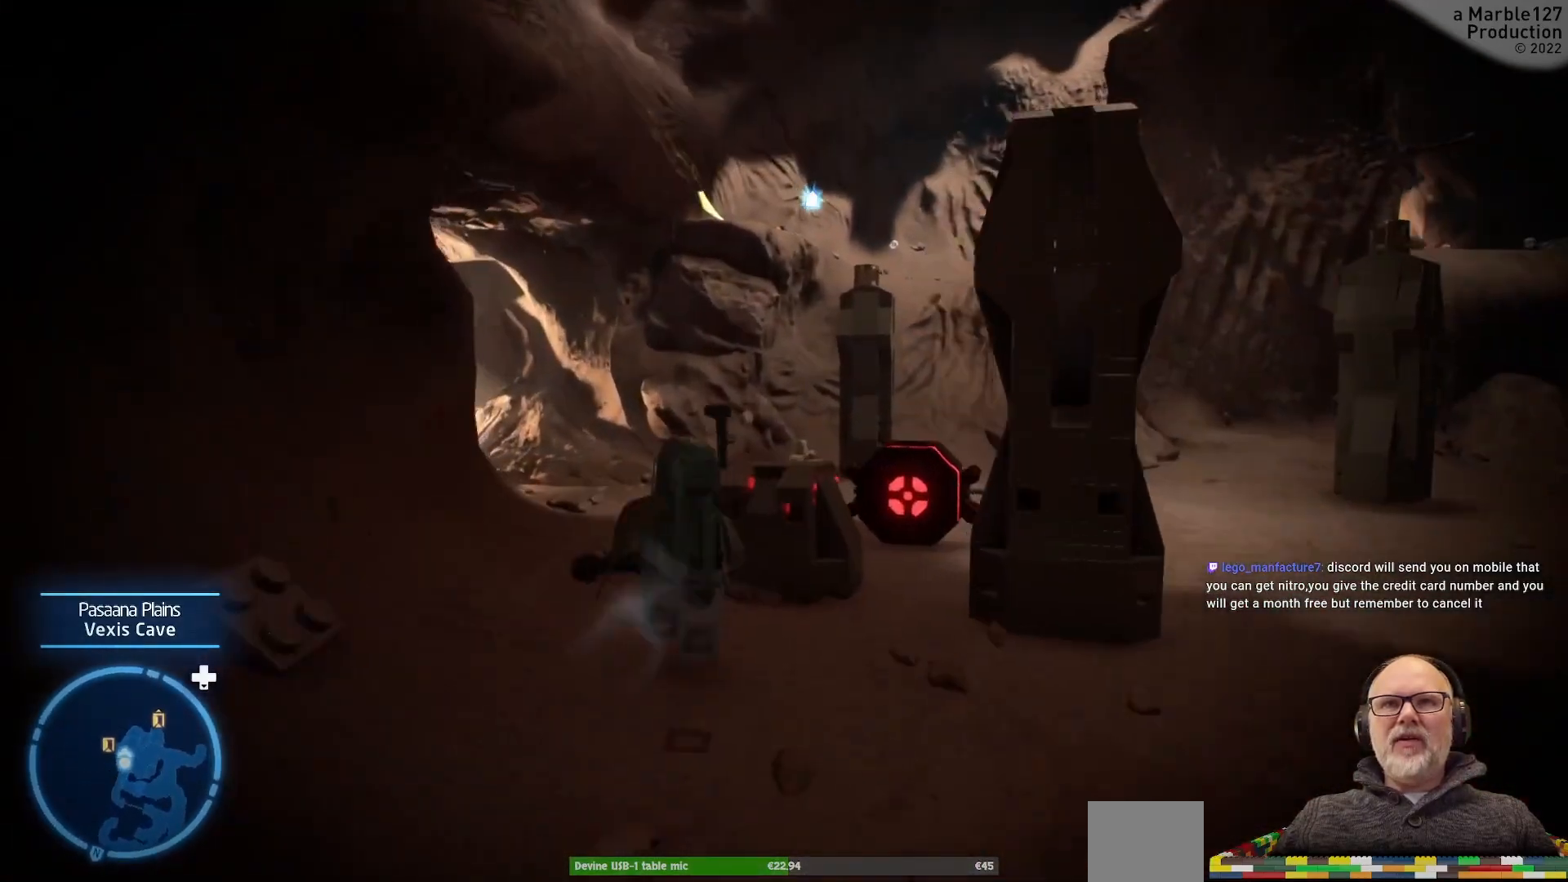
{"buttons": [], "left_stick": "up-left", "right_stick": "right", "events": [[33, "left_stick", "up-left"], [300, "left_stick", "up"], [500, "left_stick", "up-left"], [500, "right_stick", "right"]]}
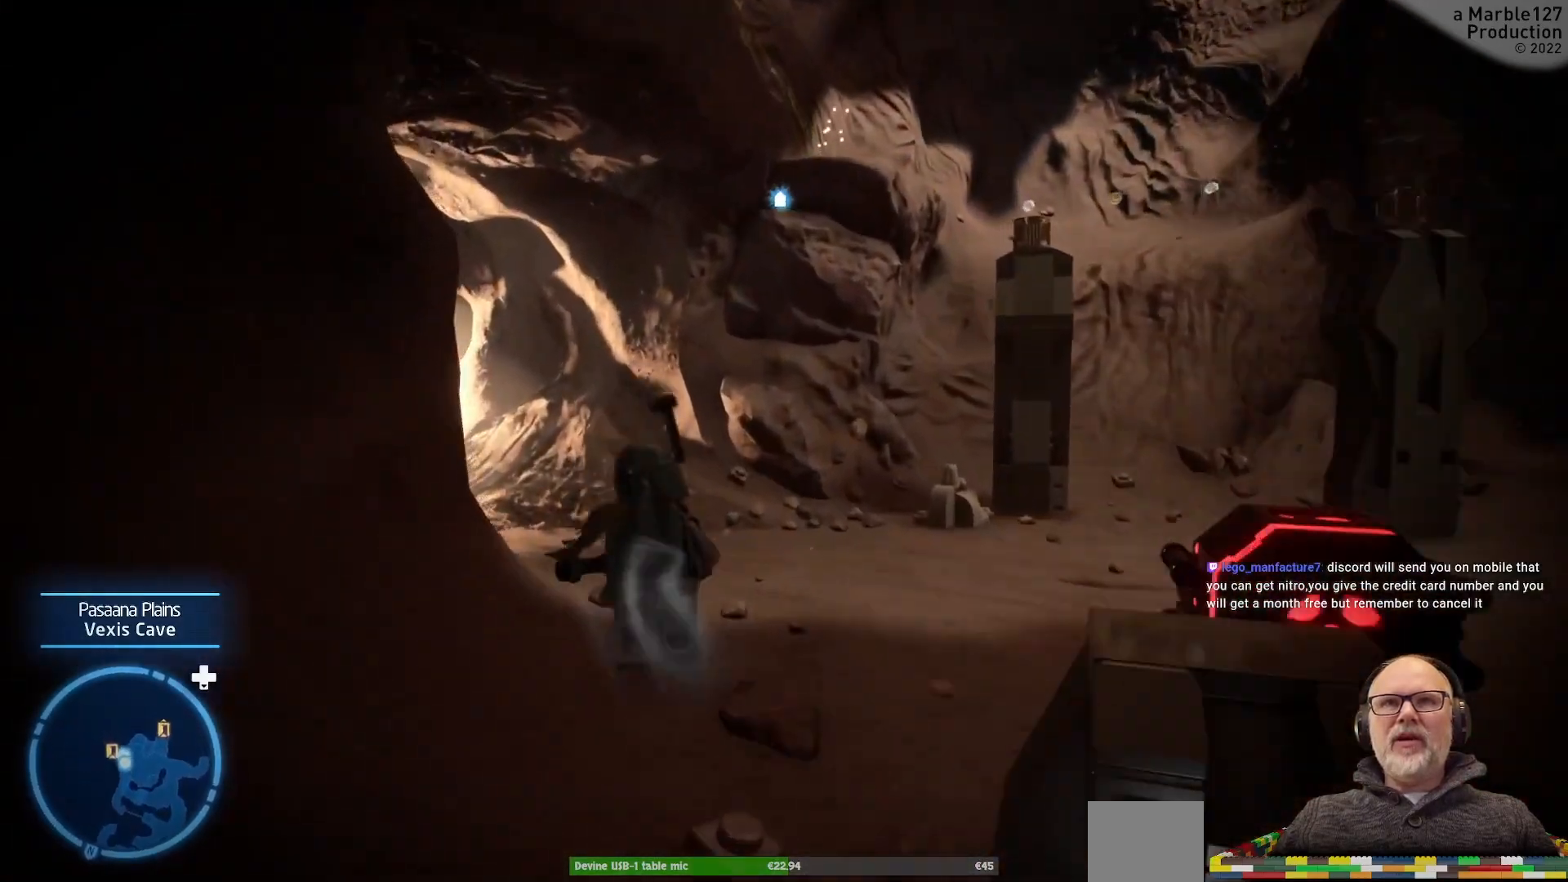
{"buttons": [], "left_stick": "up", "right_stick": "right", "events": [[200, "left_stick", "up"], [233, "right_stick", "center"], [500, "right_stick", "right"]]}
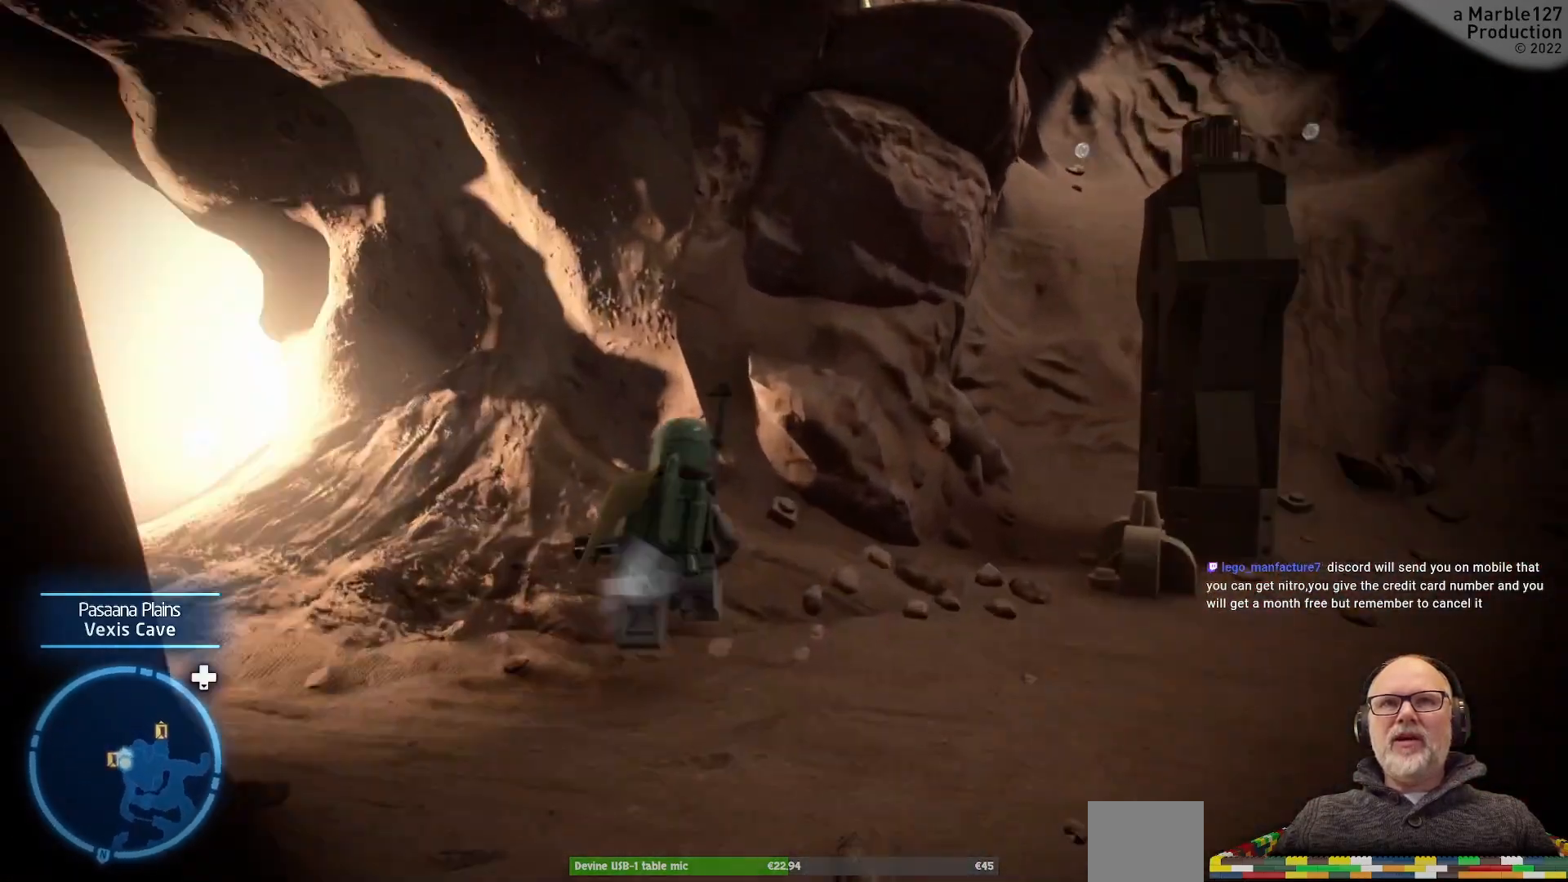
{"buttons": [], "left_stick": "up-right", "right_stick": "center", "events": [[67, "left_stick", "up-right"], [467, "right_stick", "center"]]}
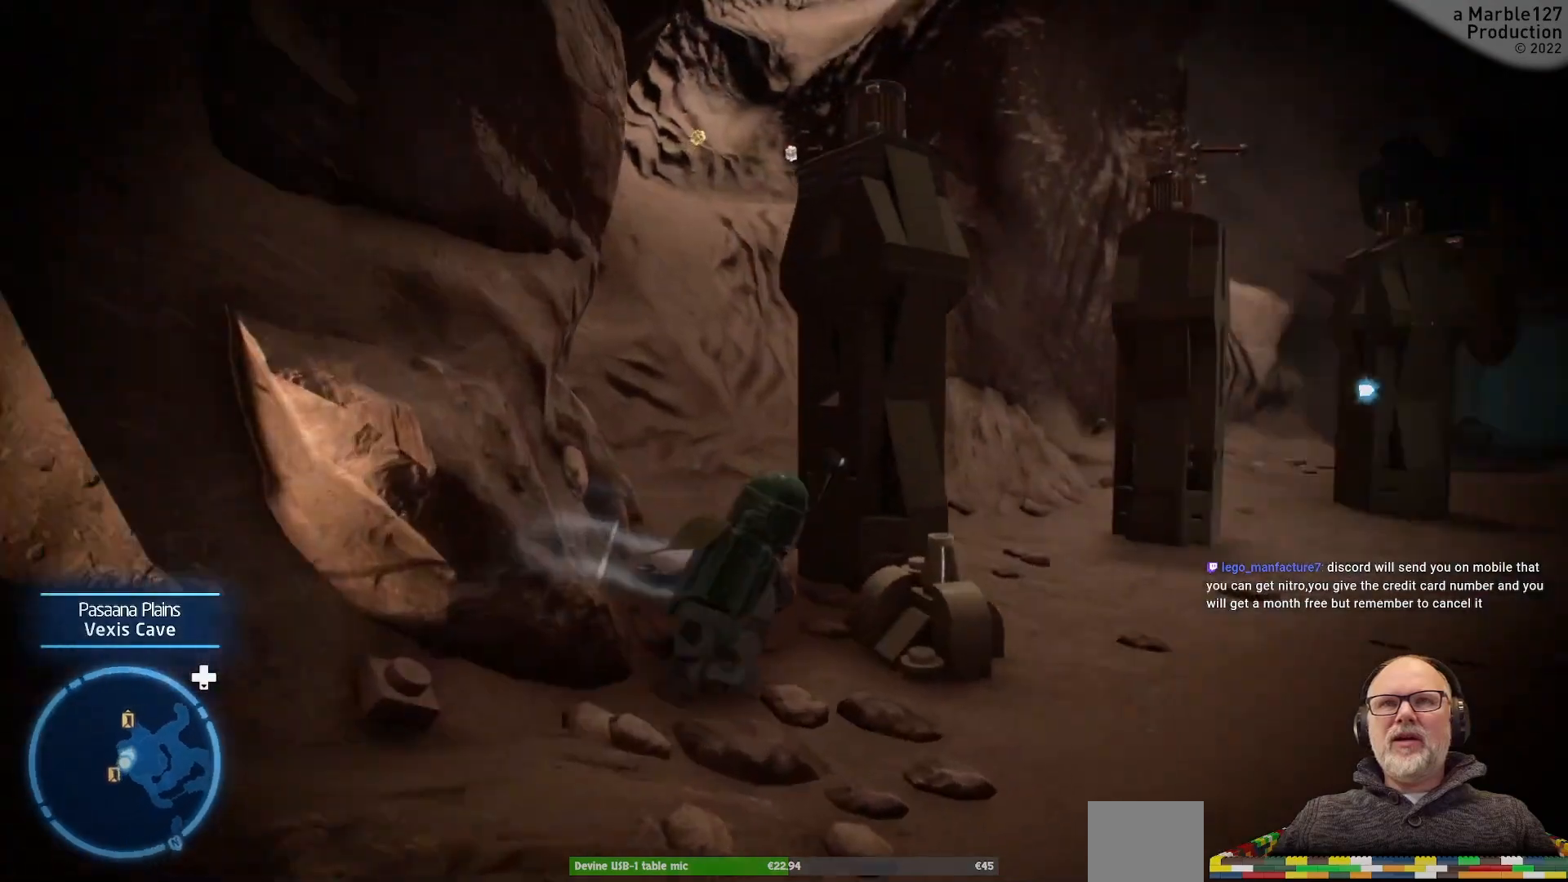
{"buttons": [], "left_stick": "up-right", "right_stick": "center", "events": []}
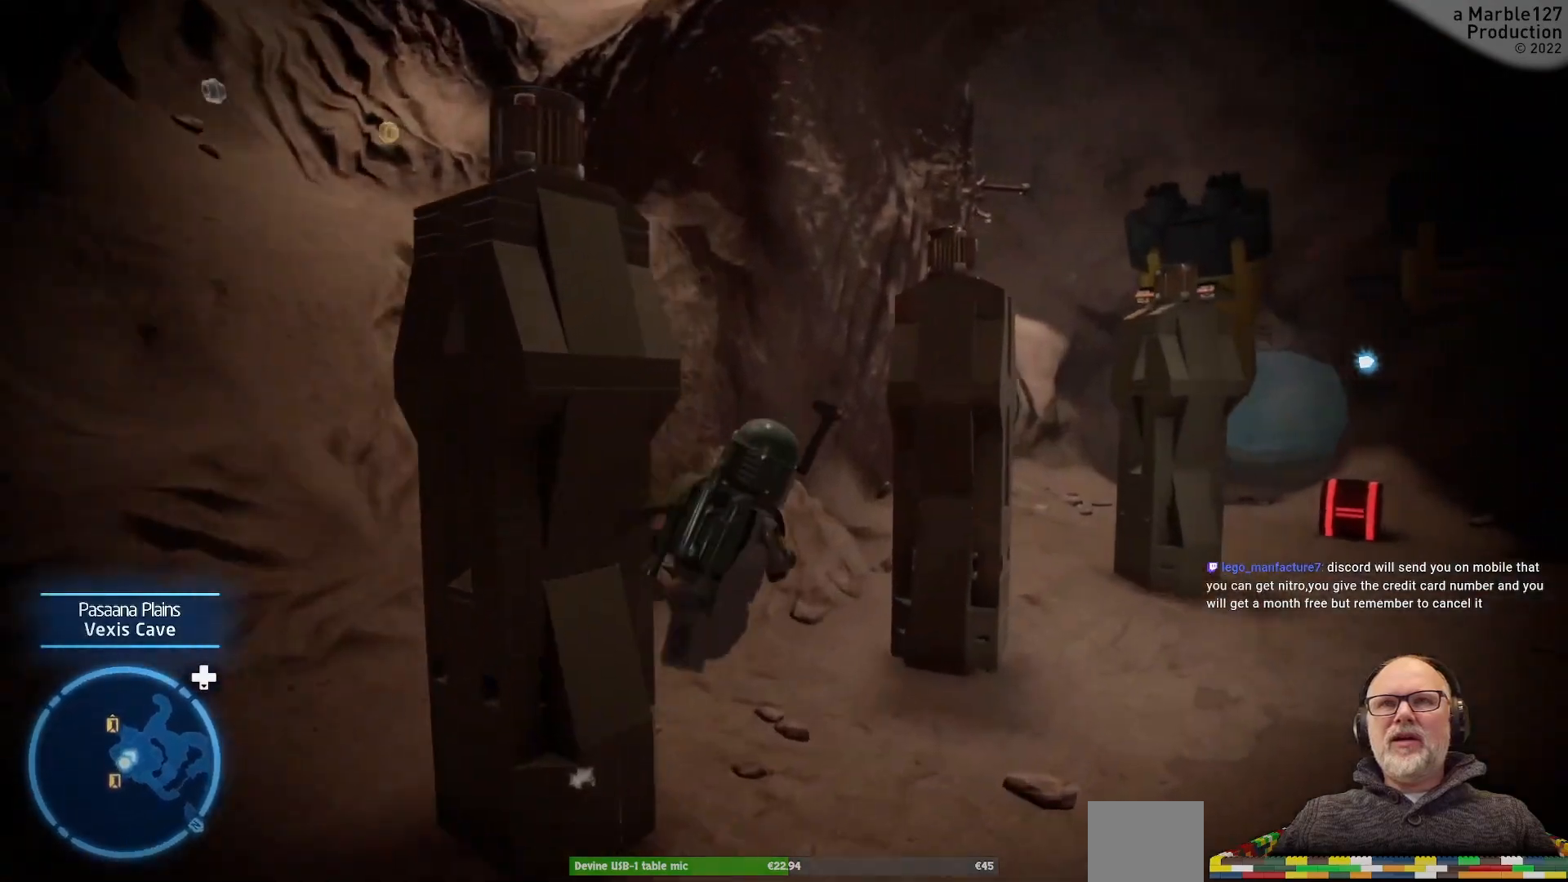
{"buttons": [], "left_stick": "up-right", "right_stick": "center", "events": []}
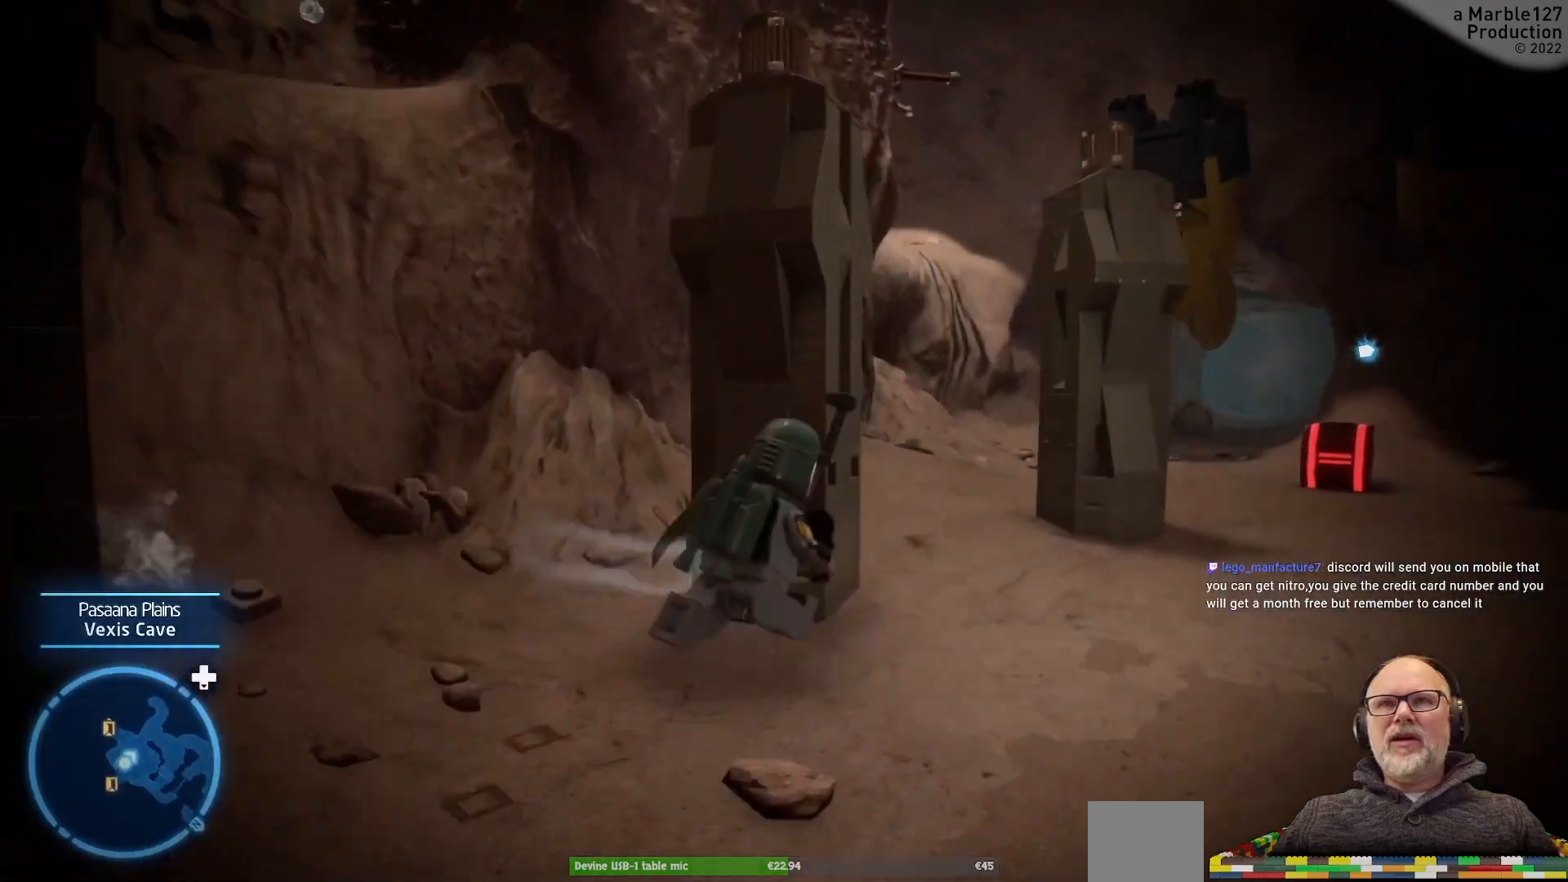
{"buttons": [], "left_stick": "up", "right_stick": "center", "events": [[267, "left_stick", "up"]]}